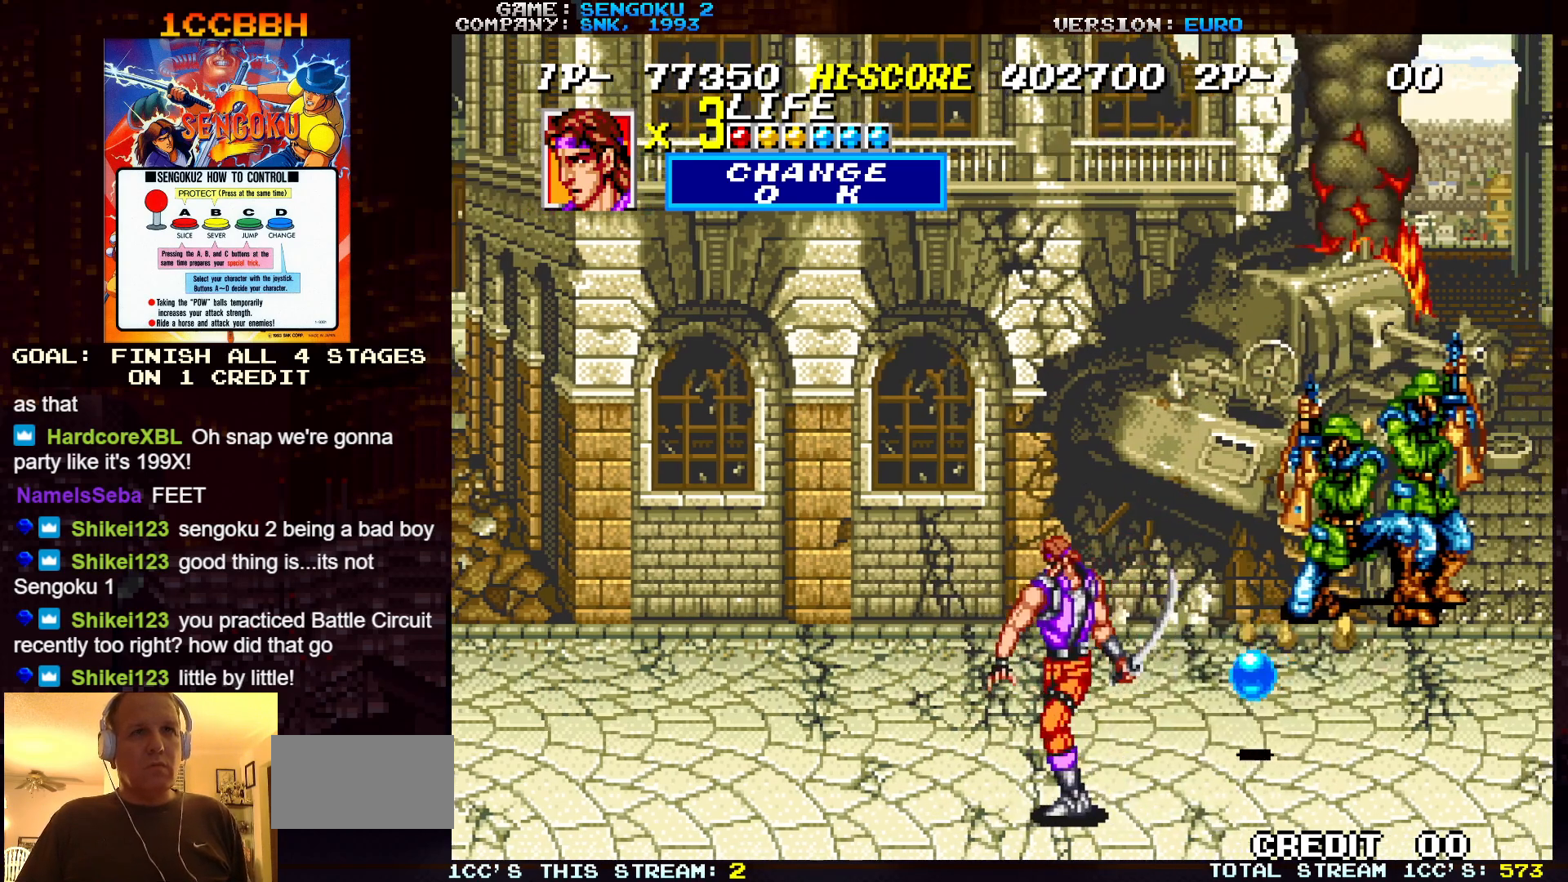
Gameplay with a controller (arcade stick); each line is a JSON object with the inputs held at the frame after it. "events" lists button and stick changes between this image and that frame as [ms after this image, input, new state], when the widget could be followed in between. Not read: C L3 R3.
{"buttons": [], "left_stick": "up-right", "events": [[300, "left_stick", "center"], [350, "left_stick", "right"], [500, "left_stick", "up-right"]]}
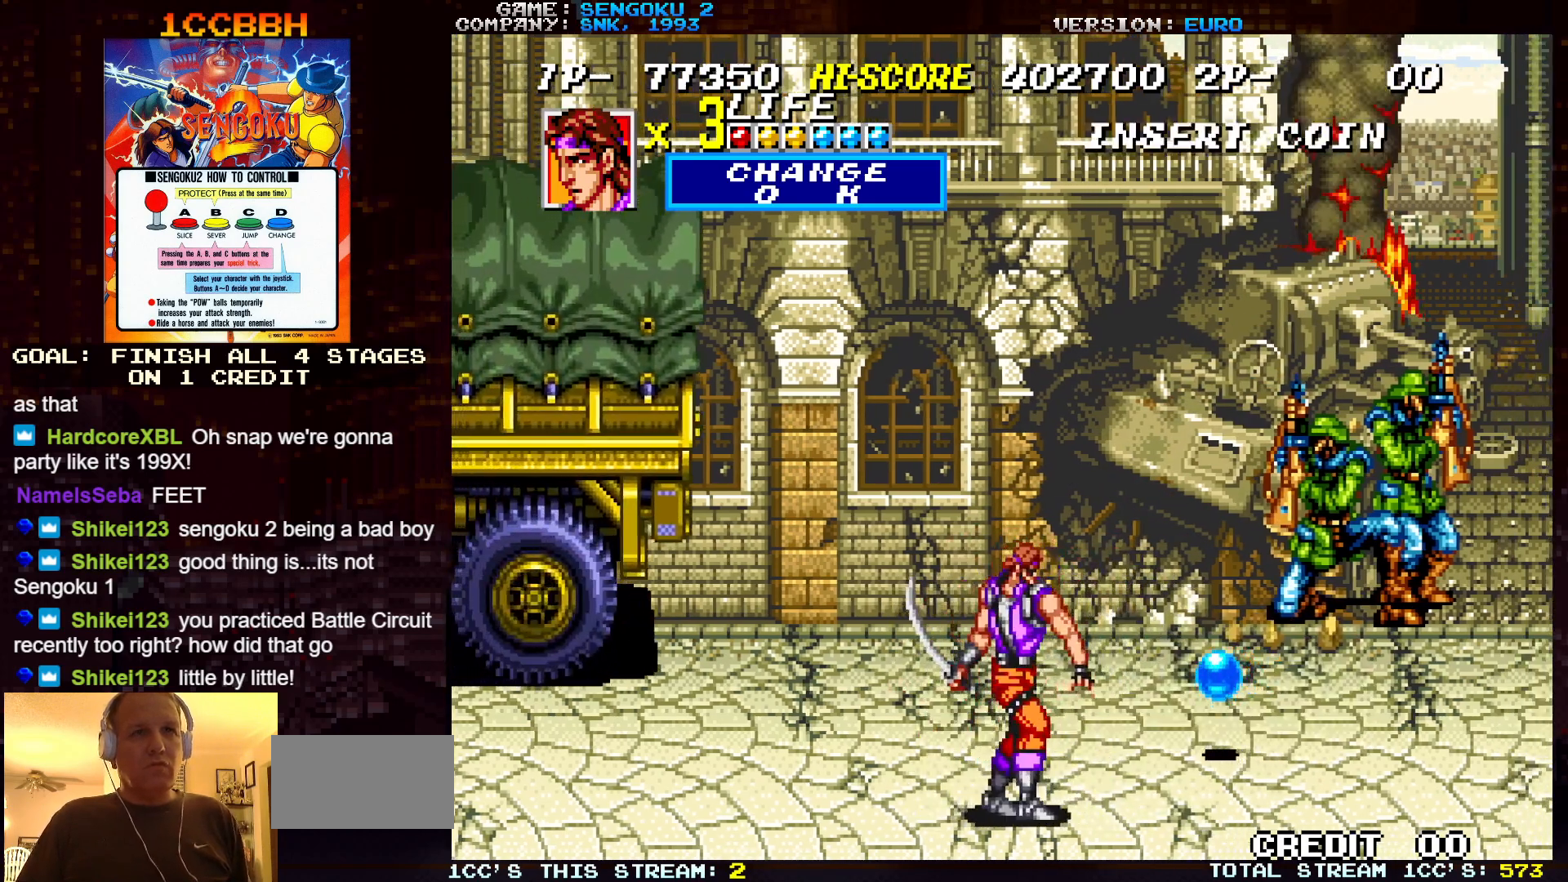
{"buttons": [], "left_stick": "up-left", "events": [[267, "left_stick", "right"], [483, "left_stick", "up-left"]]}
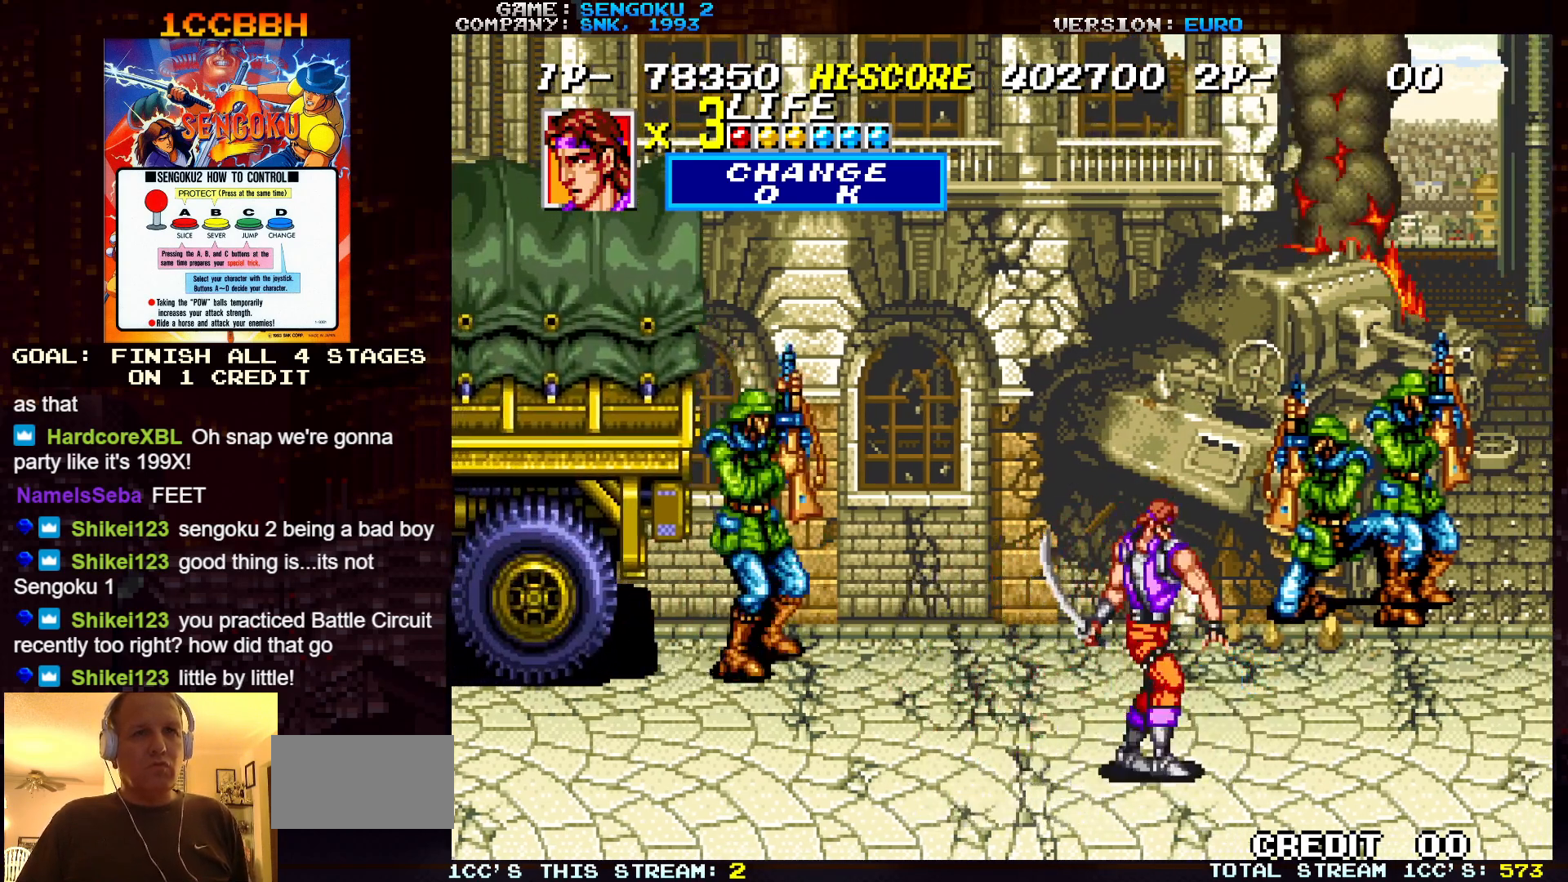
{"buttons": [], "left_stick": "left", "events": [[350, "TRIANGLE", "down"], [450, "TRIANGLE", "up"], [500, "left_stick", "left"]]}
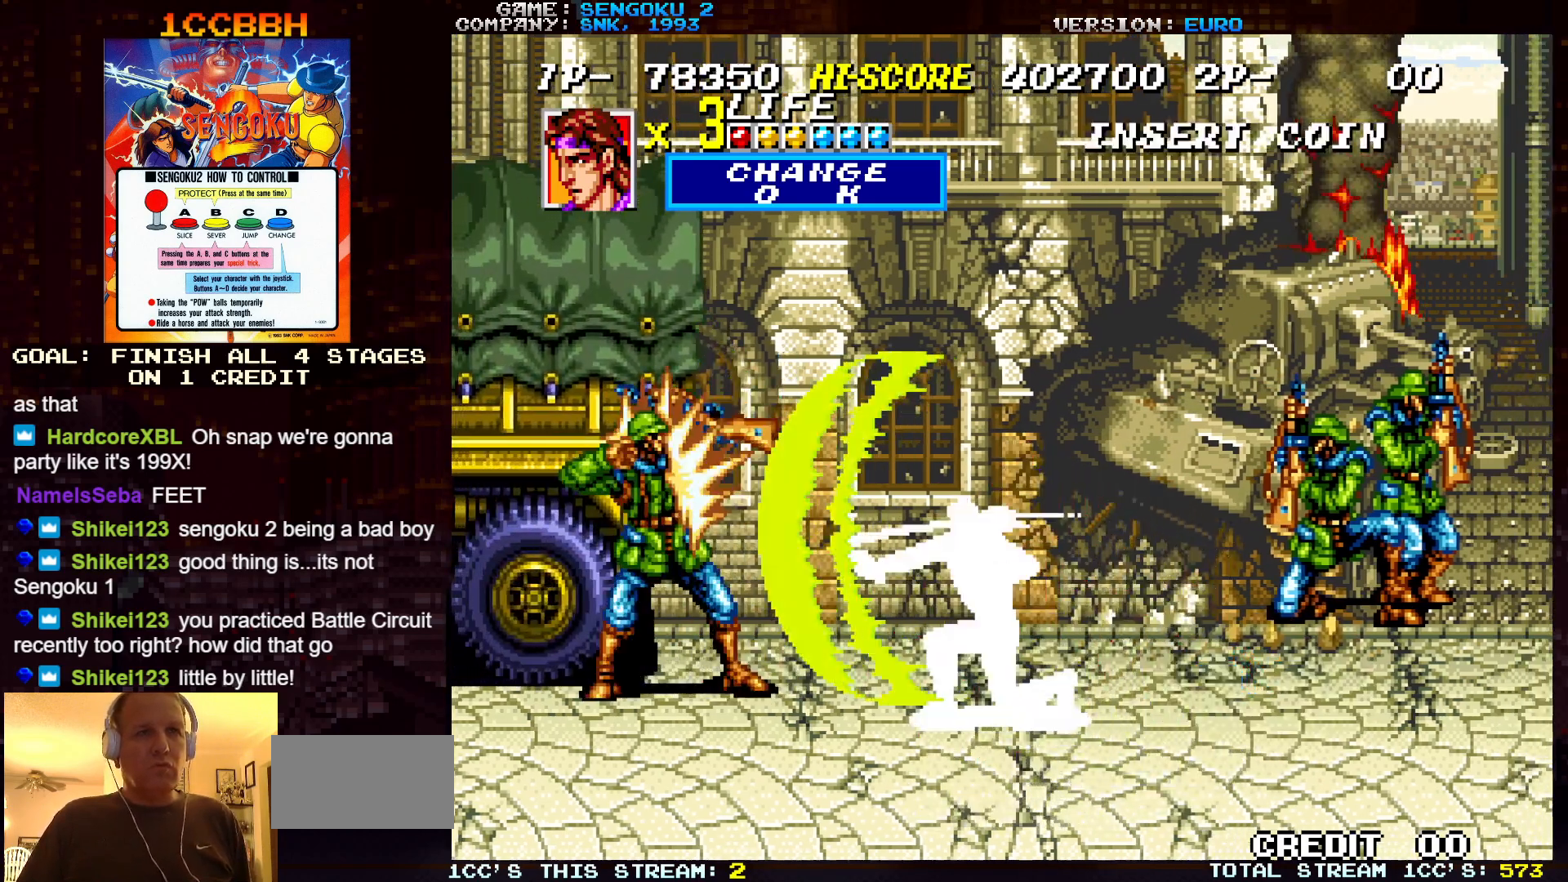
{"buttons": [], "left_stick": "left", "events": [[217, "left_stick", "center"], [450, "left_stick", "left"]]}
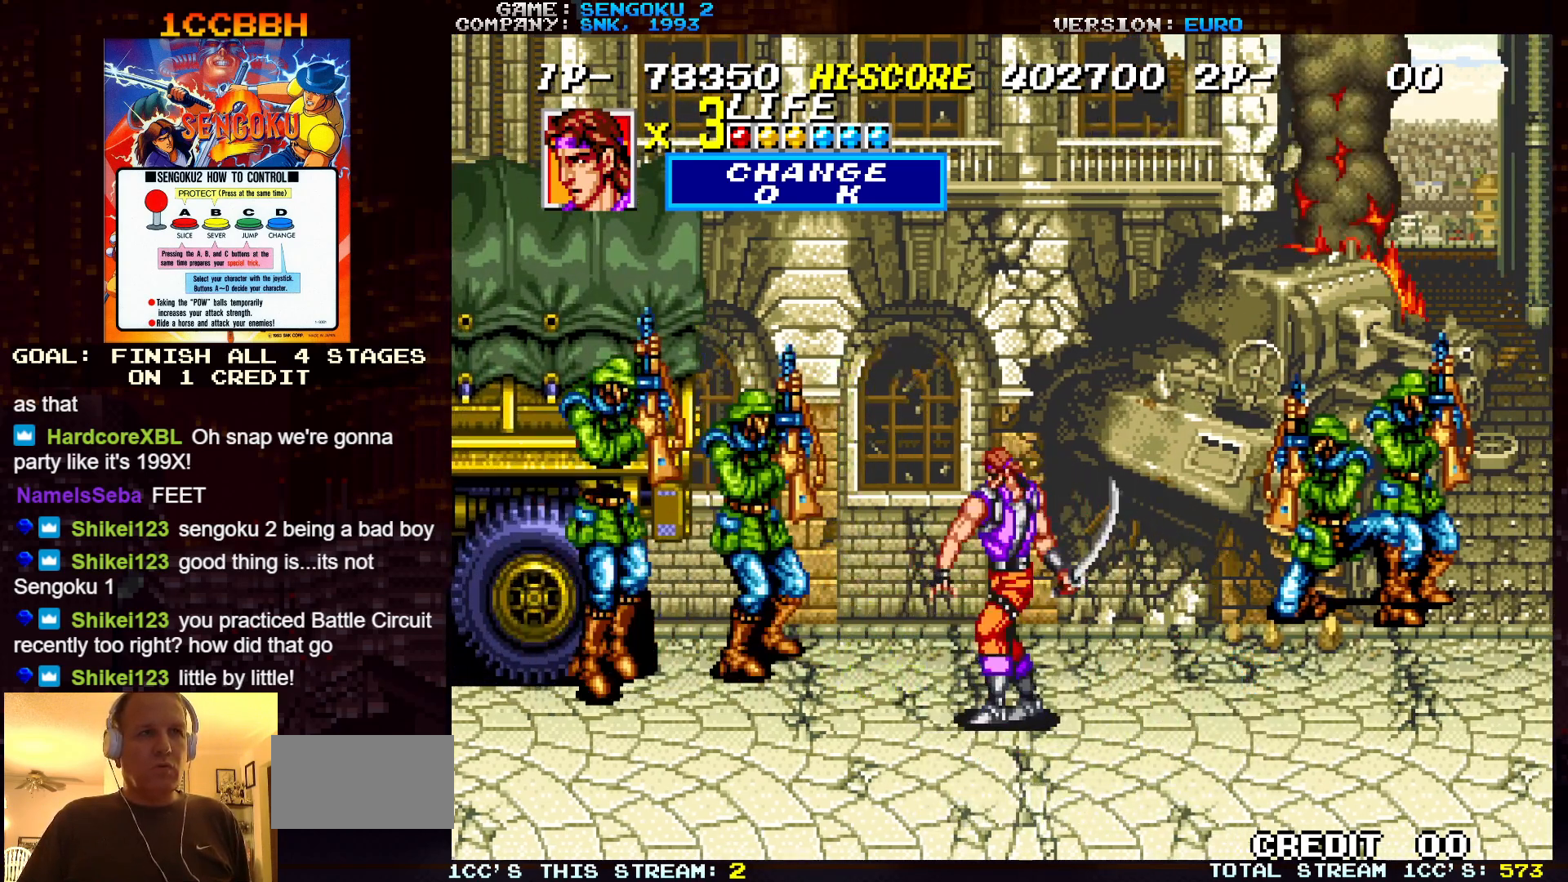
{"buttons": [], "left_stick": "center", "events": [[117, "TRIANGLE", "down"], [133, "left_stick", "center"], [183, "TRIANGLE", "up"]]}
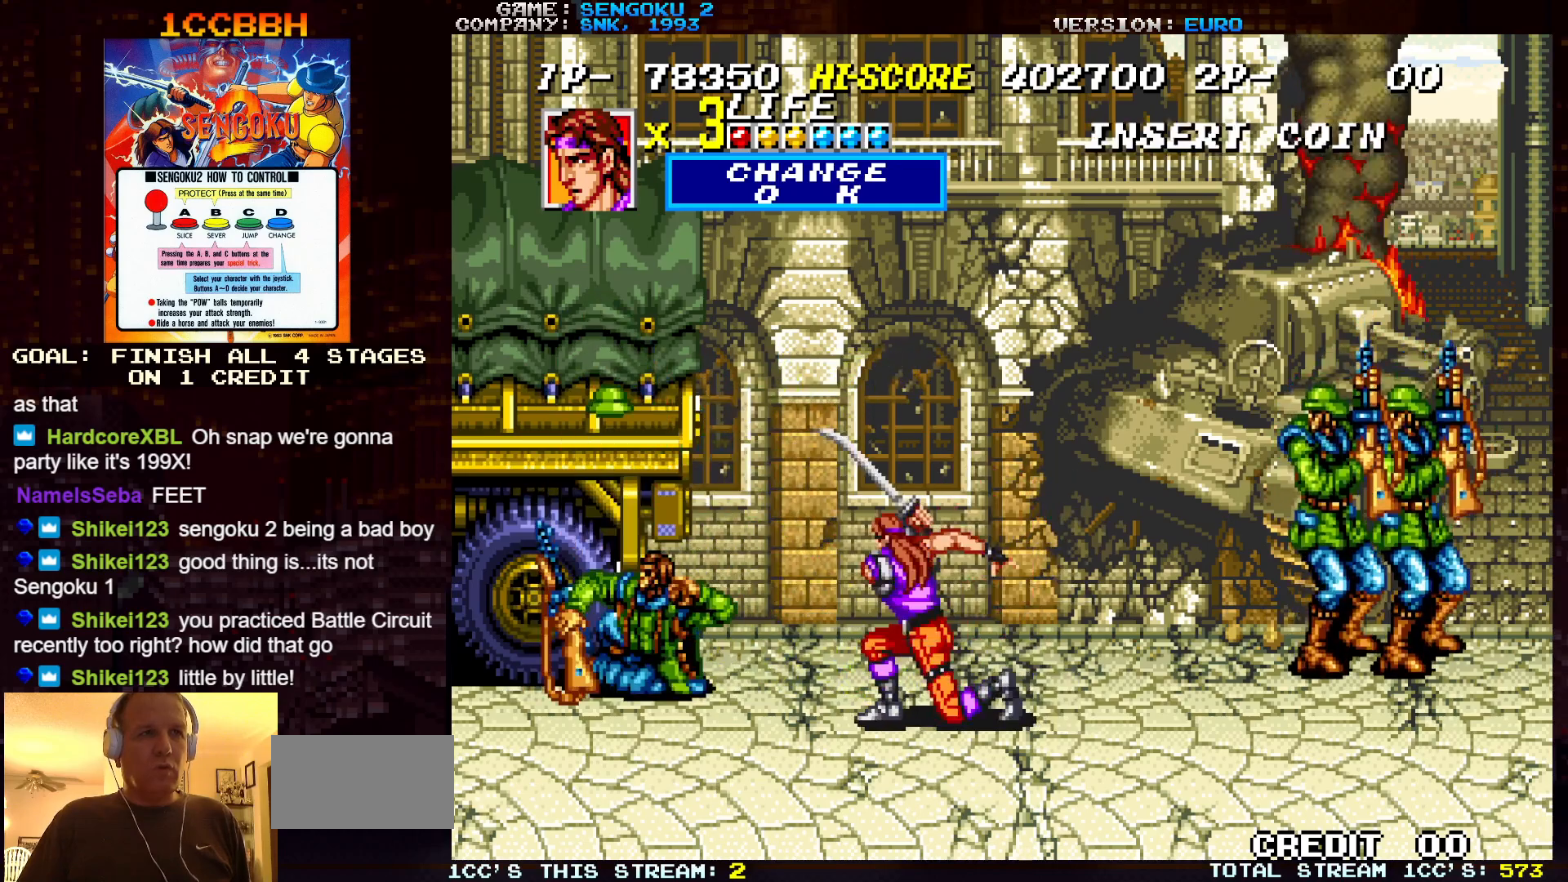
{"buttons": ["TRIANGLE"], "left_stick": "right", "events": [[83, "left_stick", "right"], [117, "TRIANGLE", "down"], [183, "TRIANGLE", "up"], [250, "TRIANGLE", "down"], [333, "TRIANGLE", "up"], [383, "TRIANGLE", "down"], [417, "TRIANGLE", "up"], [417, "left_stick", "center"], [433, "TRIANGLE", "down"], [450, "TRIANGLE", "up"], [500, "TRIANGLE", "down"], [500, "left_stick", "right"]]}
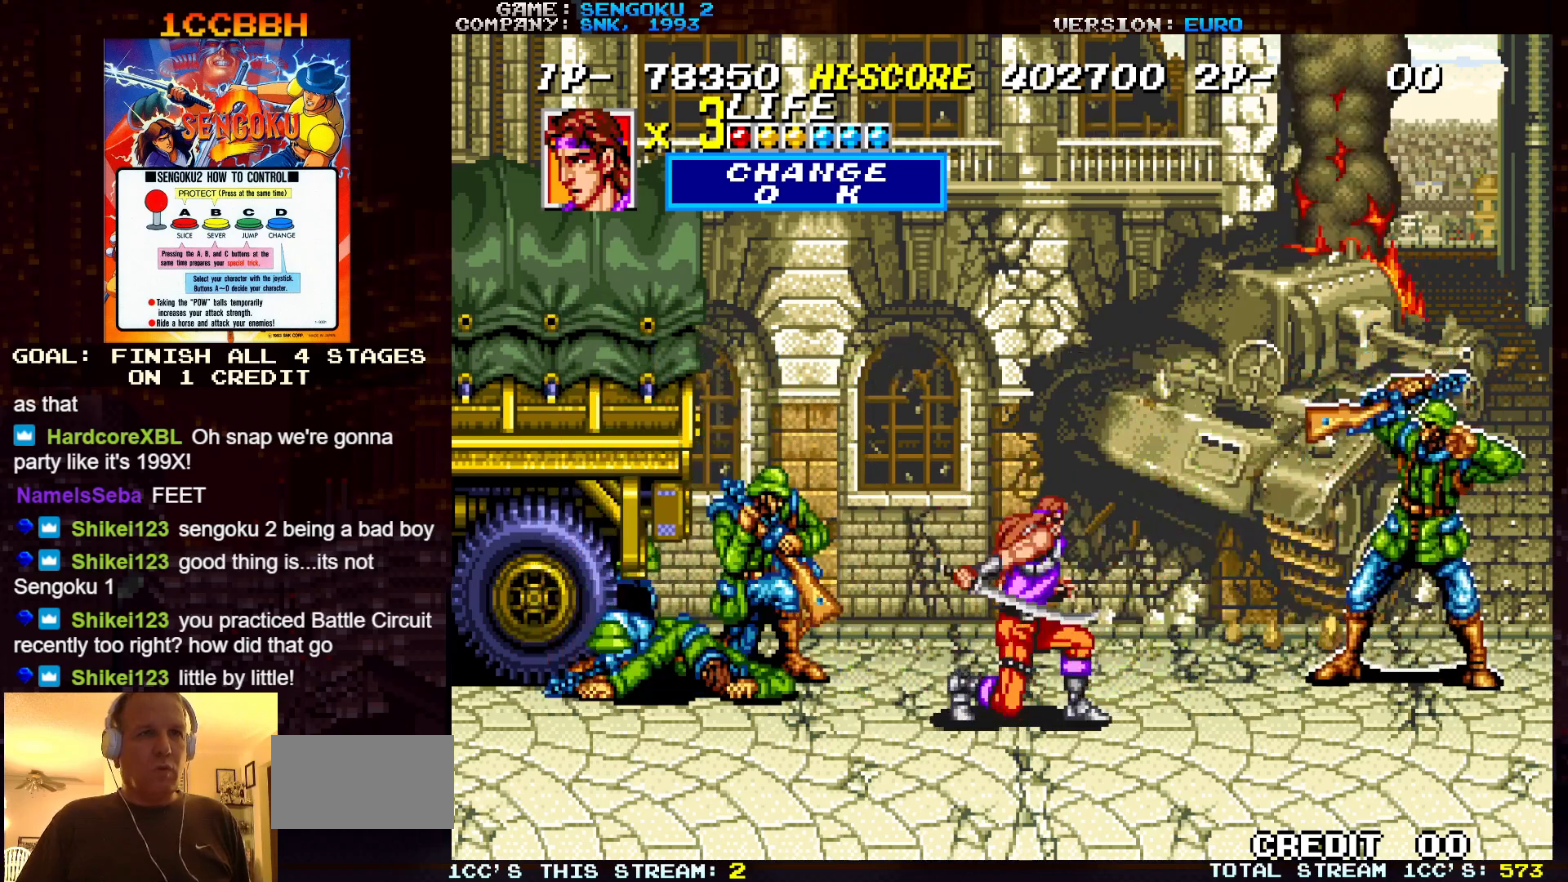
{"buttons": [], "left_stick": "center", "events": [[50, "TRIANGLE", "up"], [83, "TRIANGLE", "down"], [100, "TRIANGLE", "up"], [133, "left_stick", "left"], [150, "TRIANGLE", "down"], [183, "TRIANGLE", "up"], [233, "TRIANGLE", "down"], [250, "TRIANGLE", "up"], [283, "TRIANGLE", "down"], [333, "TRIANGLE", "up"], [383, "TRIANGLE", "down"], [383, "left_stick", "right"], [400, "TRIANGLE", "up"], [450, "TRIANGLE", "down"], [483, "TRIANGLE", "up"], [483, "left_stick", "center"]]}
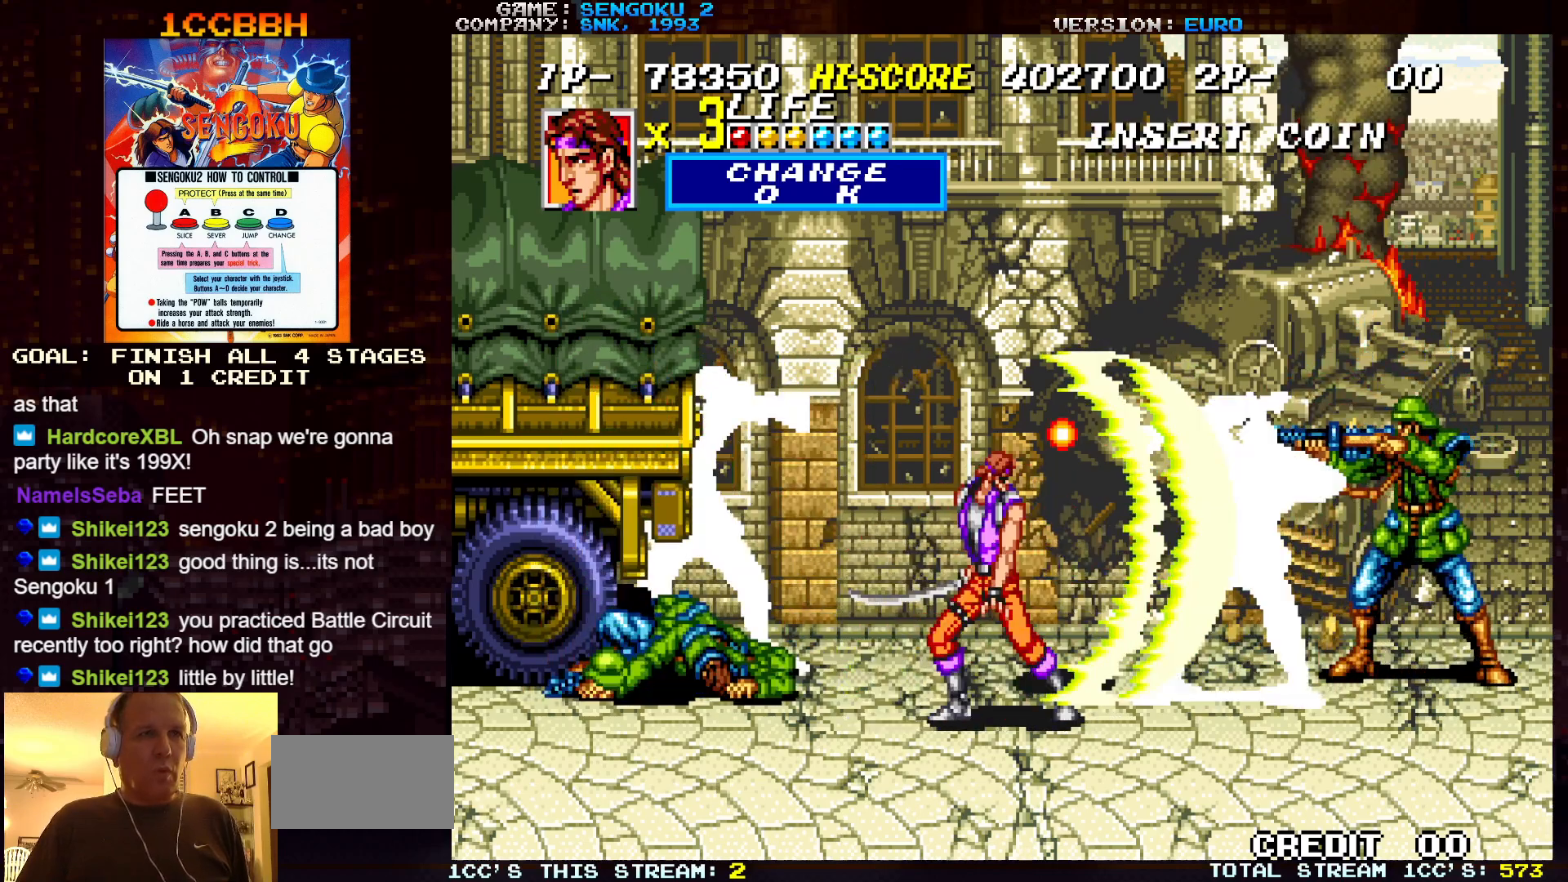
{"buttons": [], "left_stick": "right", "events": [[17, "TRIANGLE", "down"], [17, "left_stick", "left"], [50, "TRIANGLE", "up"], [83, "TRIANGLE", "down"], [83, "left_stick", "right"], [133, "TRIANGLE", "up"], [167, "TRIANGLE", "down"], [183, "left_stick", "left"], [200, "TRIANGLE", "up"], [233, "TRIANGLE", "down"], [250, "left_stick", "right"], [283, "TRIANGLE", "up"], [317, "left_stick", "center"], [367, "left_stick", "left"], [383, "TRIANGLE", "down"], [433, "TRIANGLE", "up"], [450, "left_stick", "right"], [467, "TRIANGLE", "down"], [500, "TRIANGLE", "up"]]}
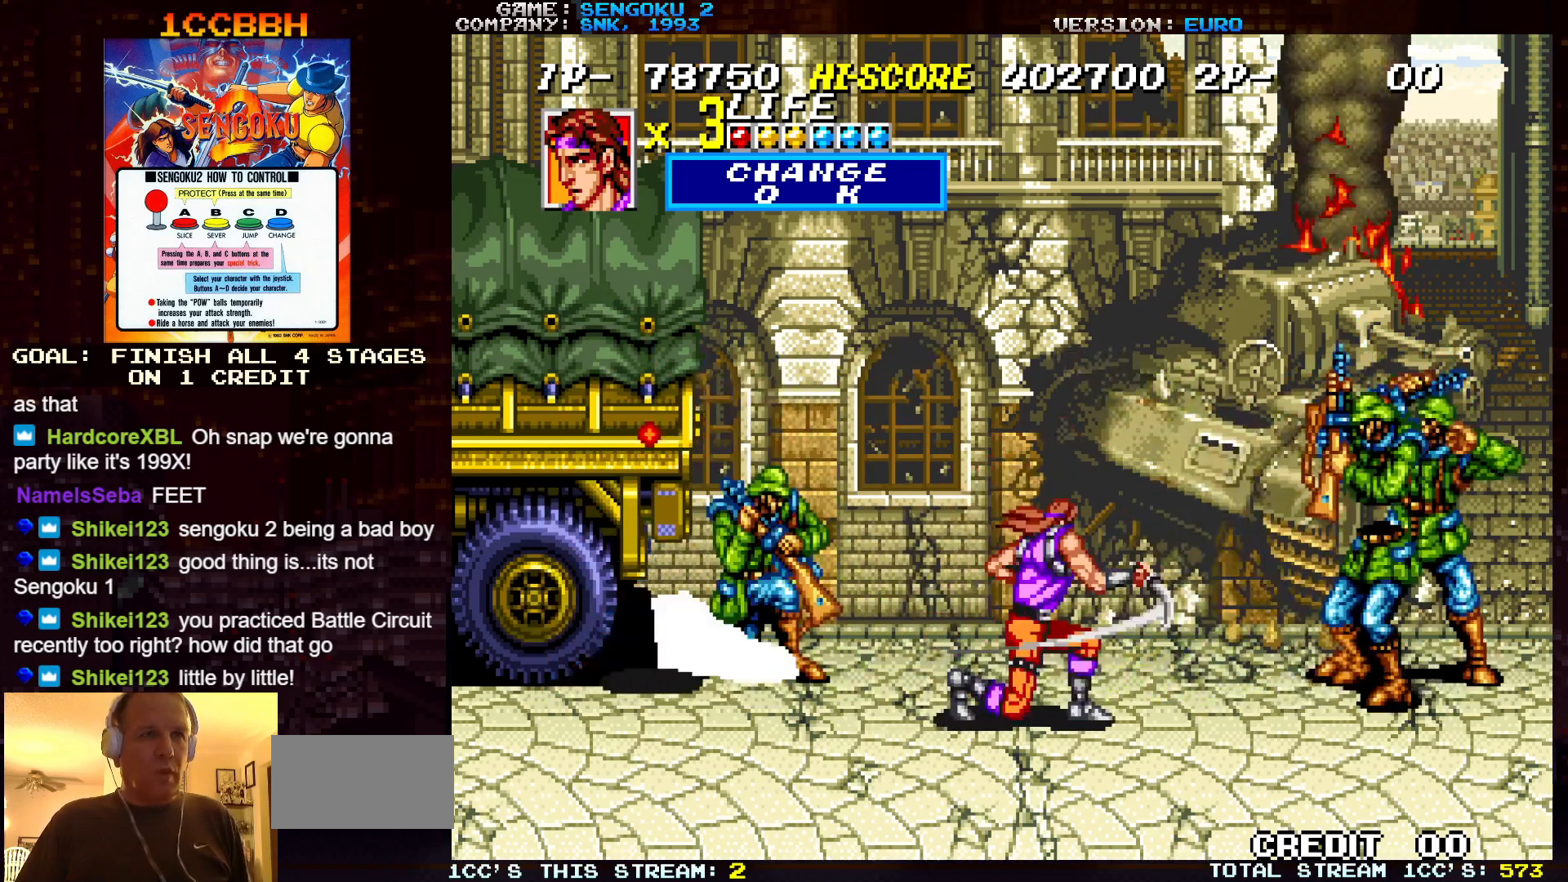
{"buttons": [], "left_stick": "right", "events": [[33, "TRIANGLE", "down"], [83, "left_stick", "left"], [100, "TRIANGLE", "up"], [117, "TRIANGLE", "down"], [167, "TRIANGLE", "up"], [183, "left_stick", "right"], [200, "TRIANGLE", "down"], [250, "TRIANGLE", "up"], [283, "TRIANGLE", "down"], [333, "TRIANGLE", "up"], [333, "left_stick", "left"], [367, "TRIANGLE", "down"], [417, "TRIANGLE", "up"], [433, "left_stick", "right"], [450, "TRIANGLE", "down"], [500, "TRIANGLE", "up"]]}
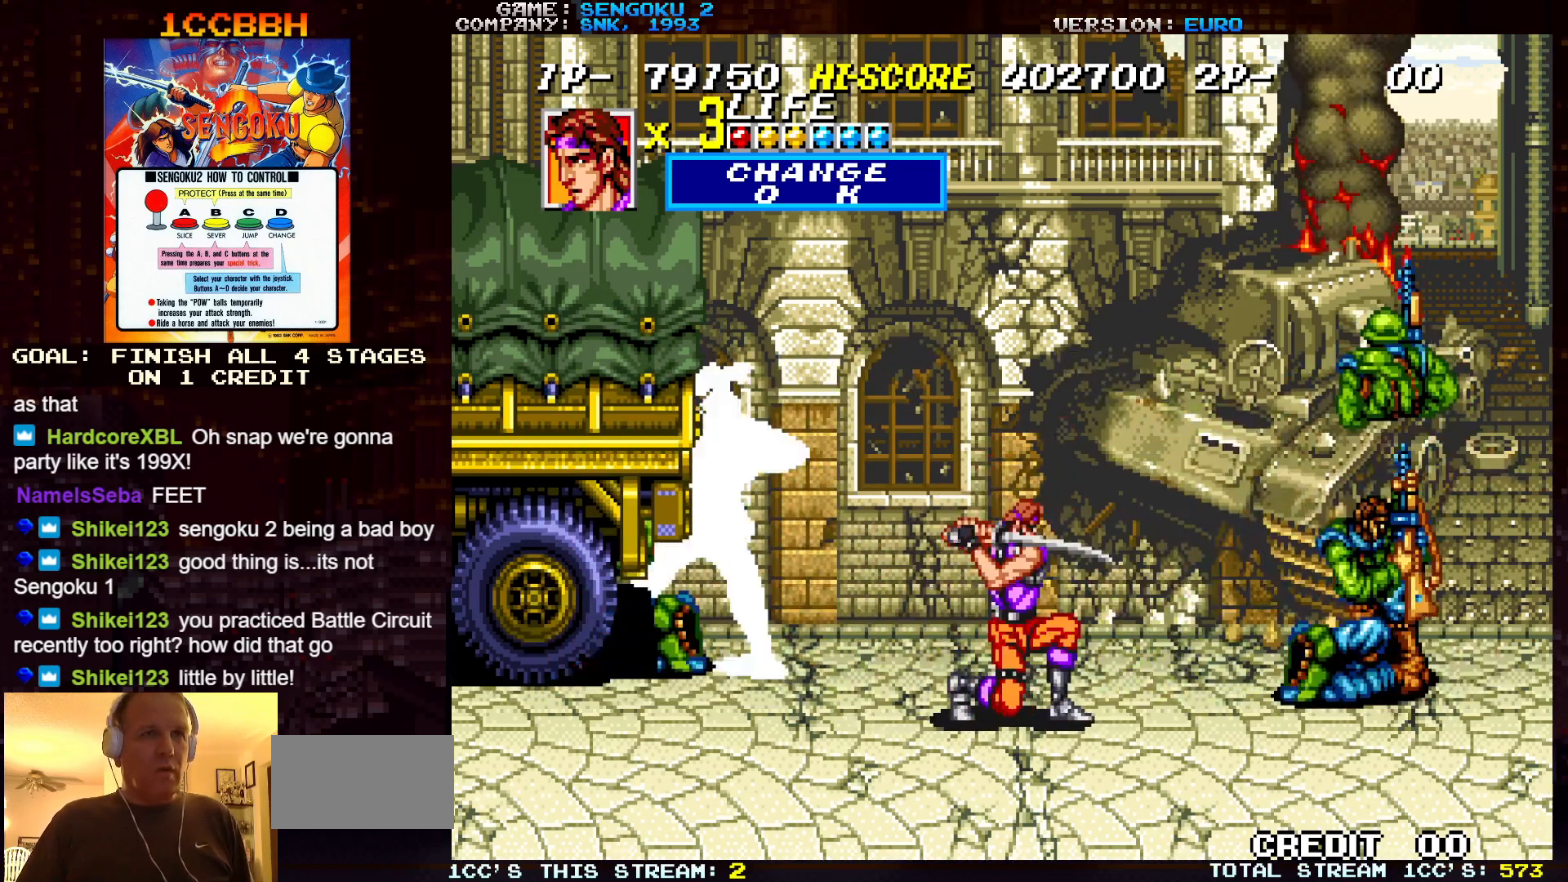
{"buttons": ["TRIANGLE"], "left_stick": "left", "events": [[33, "TRIANGLE", "down"], [33, "left_stick", "left"], [83, "TRIANGLE", "up"], [117, "TRIANGLE", "down"], [167, "TRIANGLE", "up"], [200, "TRIANGLE", "down"], [217, "left_stick", "center"], [267, "TRIANGLE", "up"], [267, "left_stick", "right"], [300, "TRIANGLE", "down"], [333, "TRIANGLE", "up"], [400, "TRIANGLE", "down"], [400, "left_stick", "left"], [450, "TRIANGLE", "up"], [483, "TRIANGLE", "down"]]}
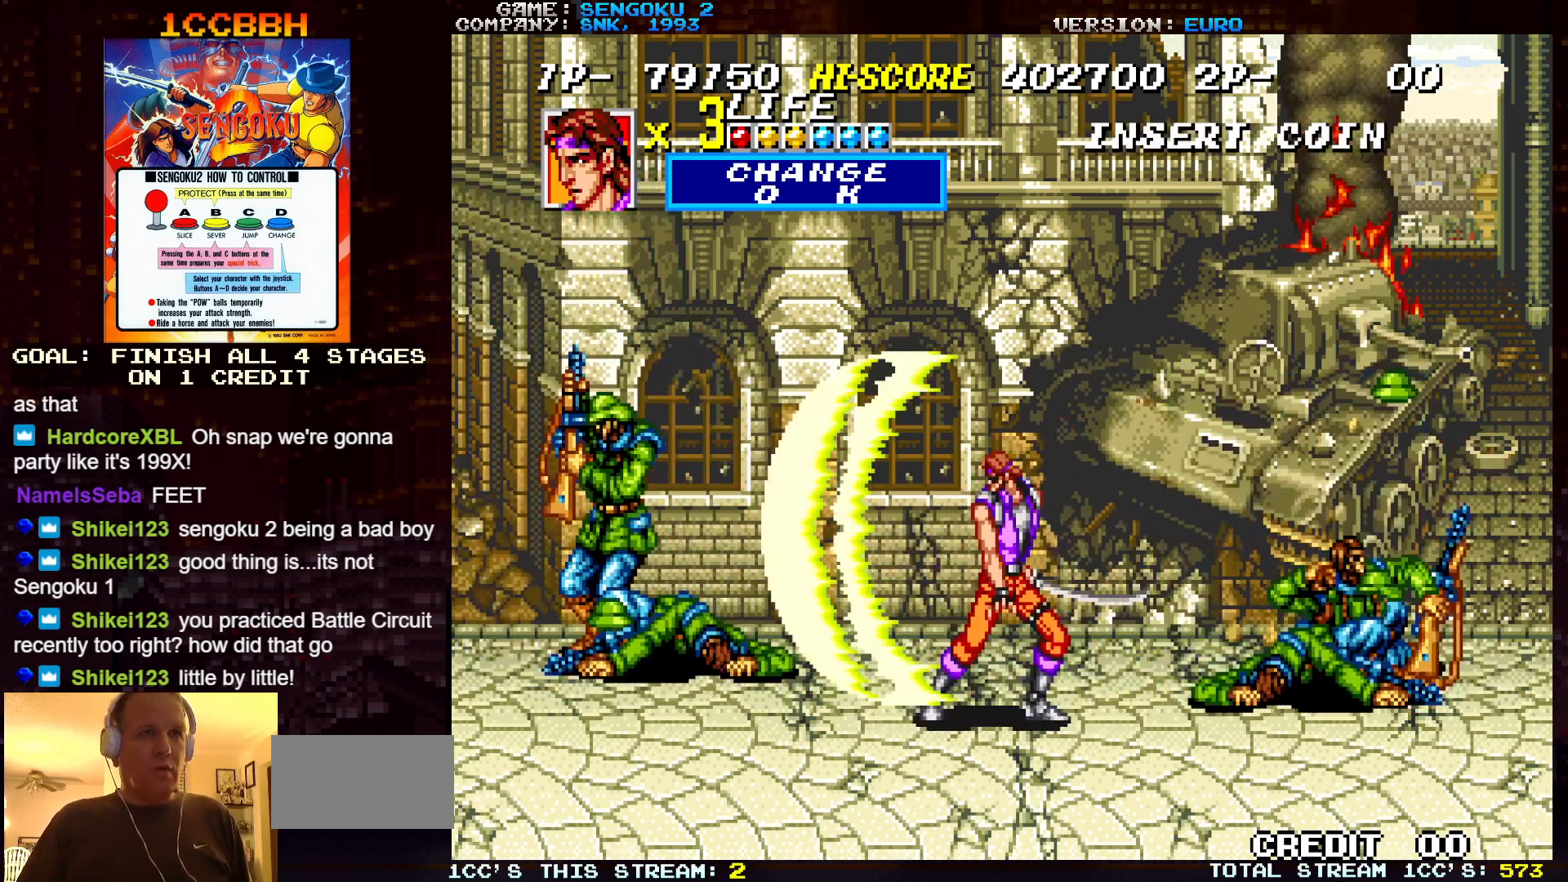
{"buttons": [], "left_stick": "center", "events": [[17, "TRIANGLE", "up"], [83, "TRIANGLE", "down"], [133, "TRIANGLE", "up"], [167, "TRIANGLE", "down"], [183, "left_stick", "center"], [233, "TRIANGLE", "up"], [267, "TRIANGLE", "down"], [317, "TRIANGLE", "up"], [367, "TRIANGLE", "down"], [383, "TRIANGLE", "up"]]}
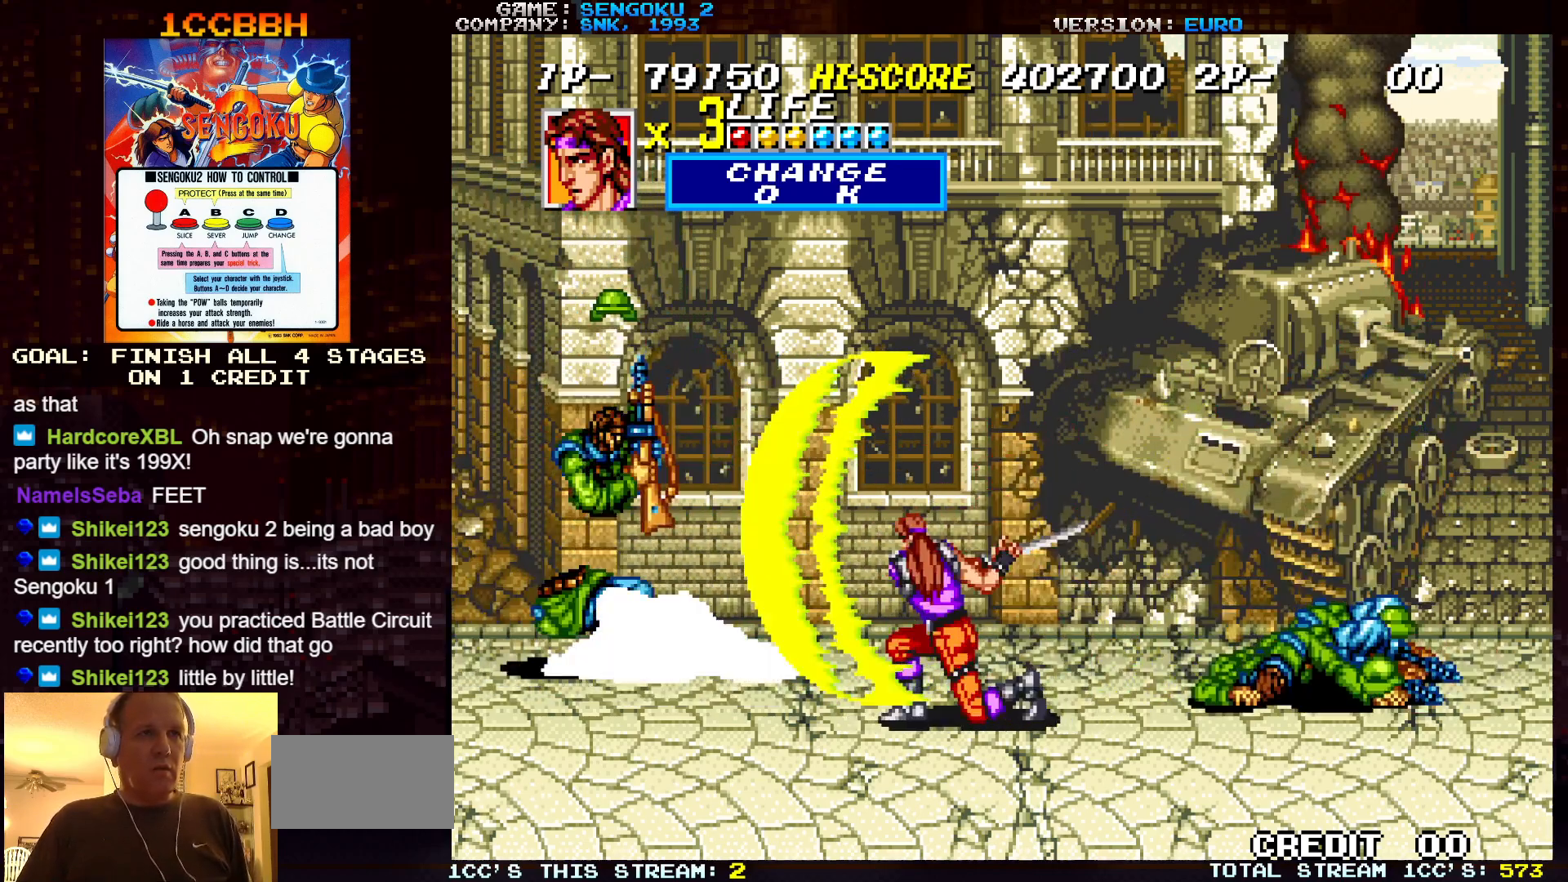
{"buttons": [], "left_stick": "down-right", "events": [[50, "TRIANGLE", "down"], [83, "TRIANGLE", "up"], [267, "left_stick", "right"], [333, "left_stick", "down-right"]]}
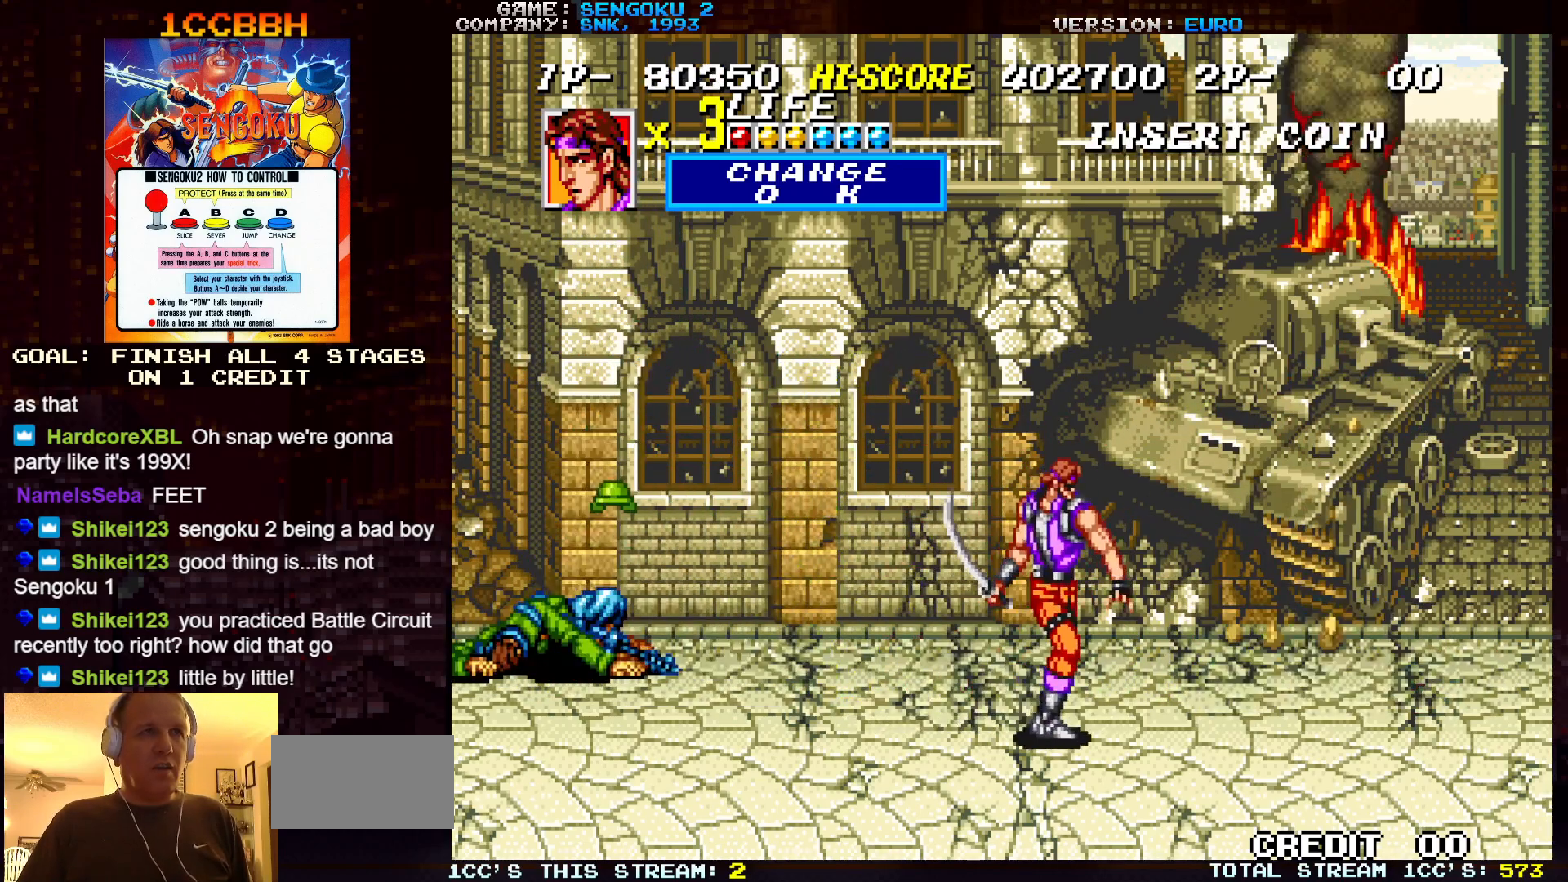
{"buttons": [], "left_stick": "down-left", "events": [[467, "left_stick", "down-left"]]}
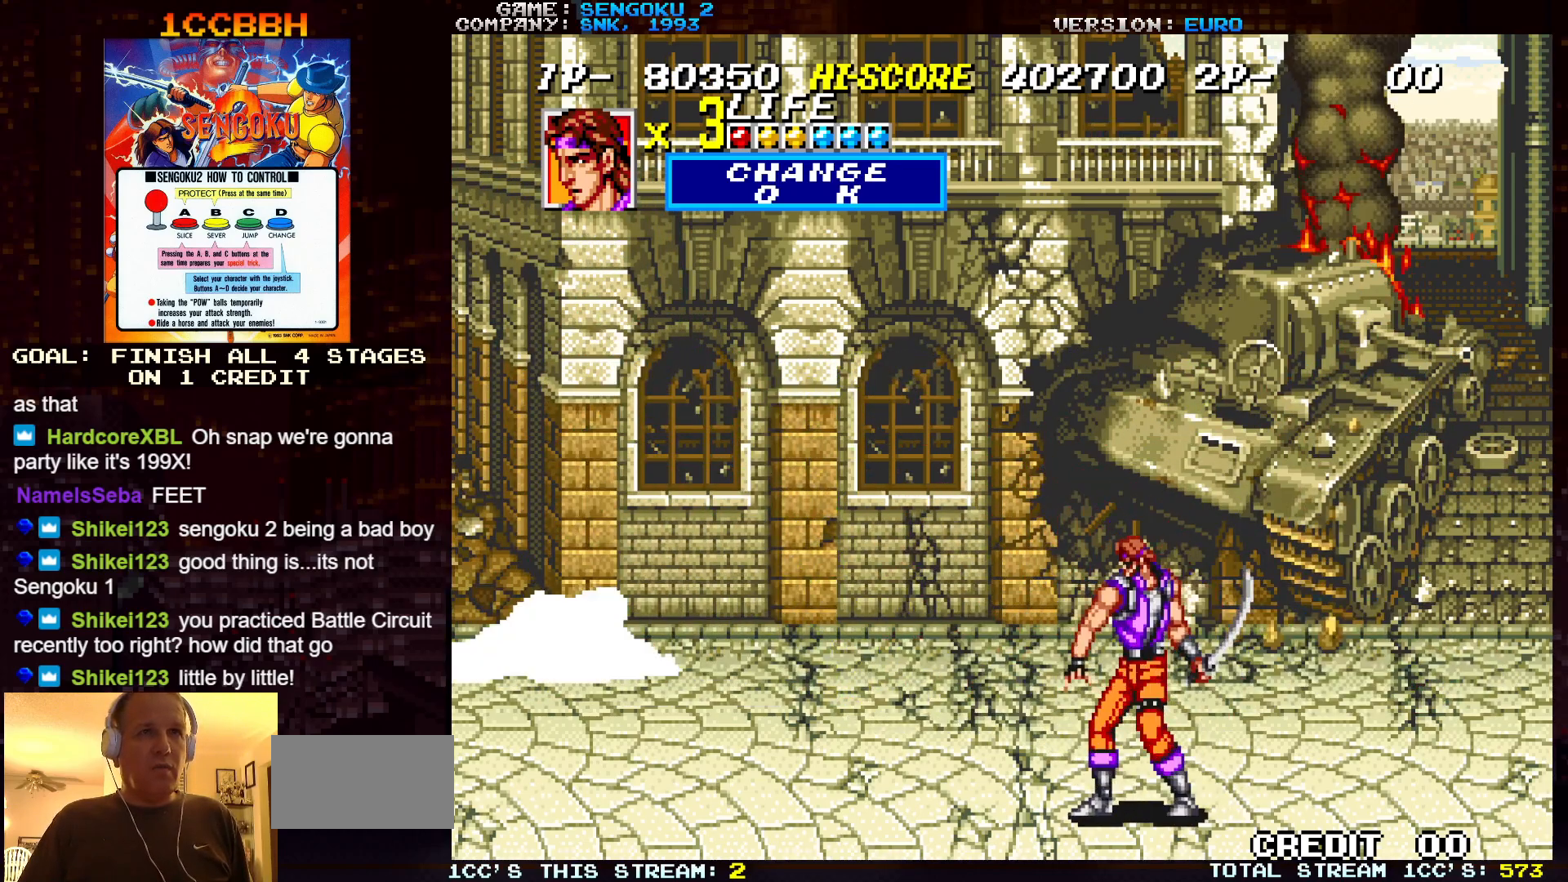
{"buttons": [], "left_stick": "left", "events": [[183, "left_stick", "left"]]}
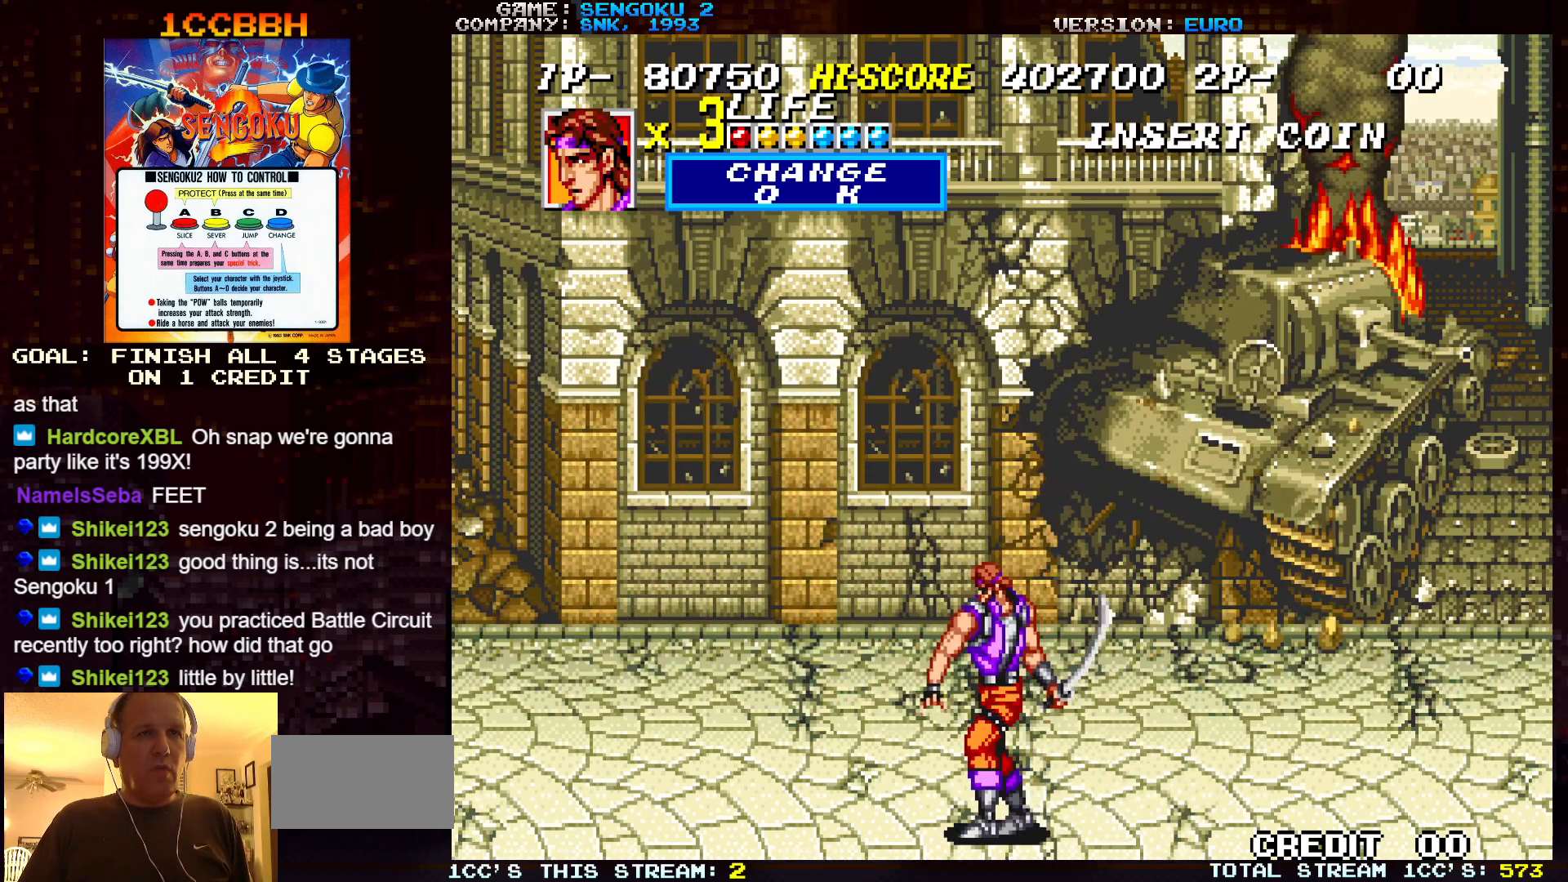
{"buttons": [], "left_stick": "right", "events": [[83, "left_stick", "right"]]}
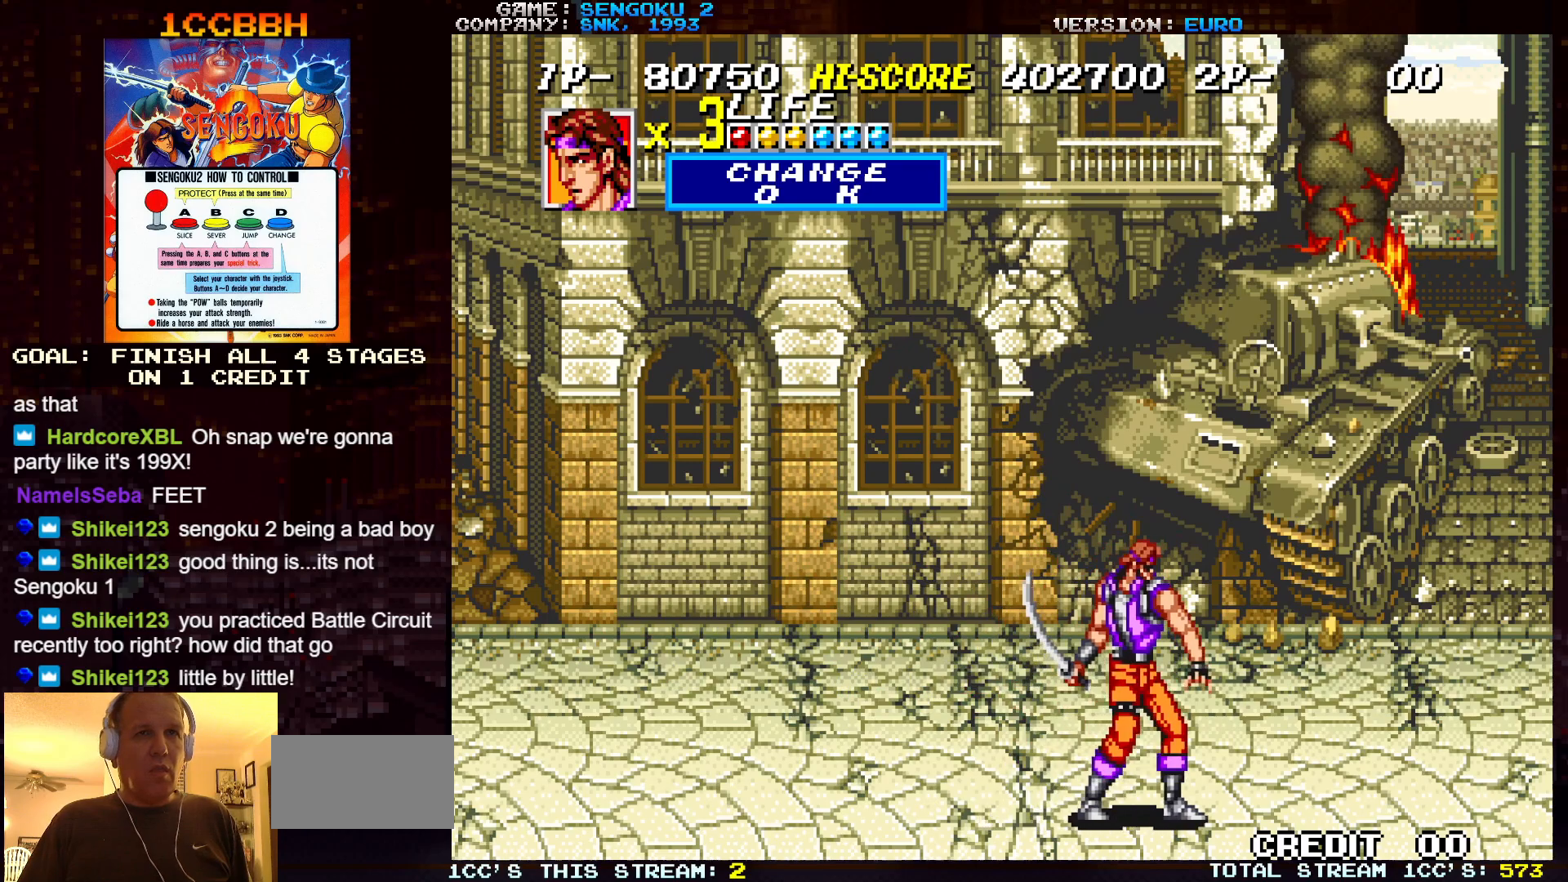
{"buttons": [], "left_stick": "left", "events": [[433, "left_stick", "left"]]}
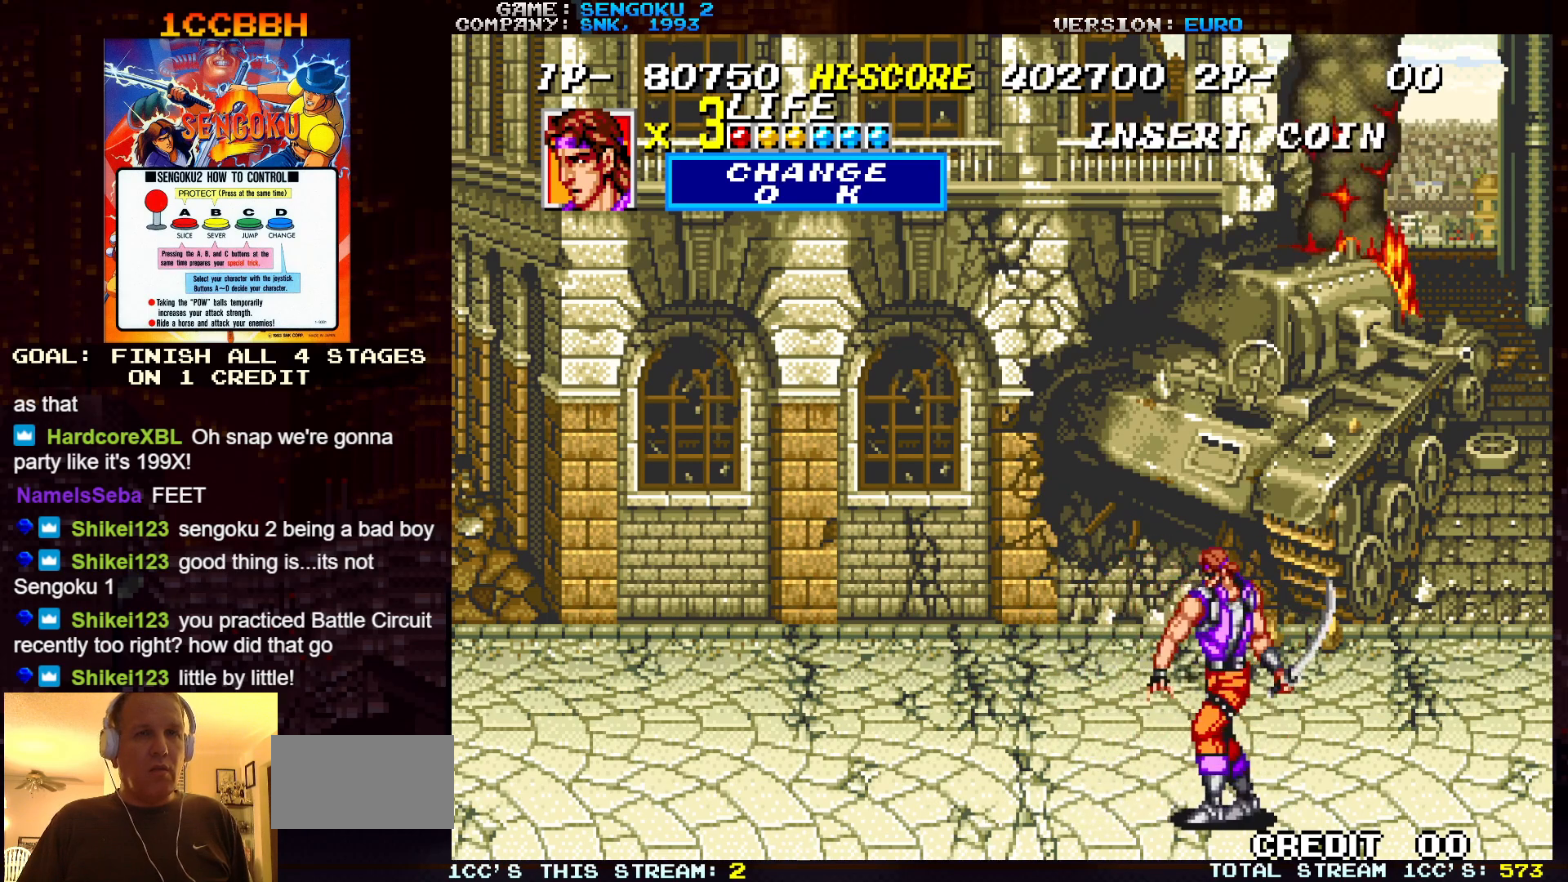
{"buttons": [], "left_stick": "left", "events": []}
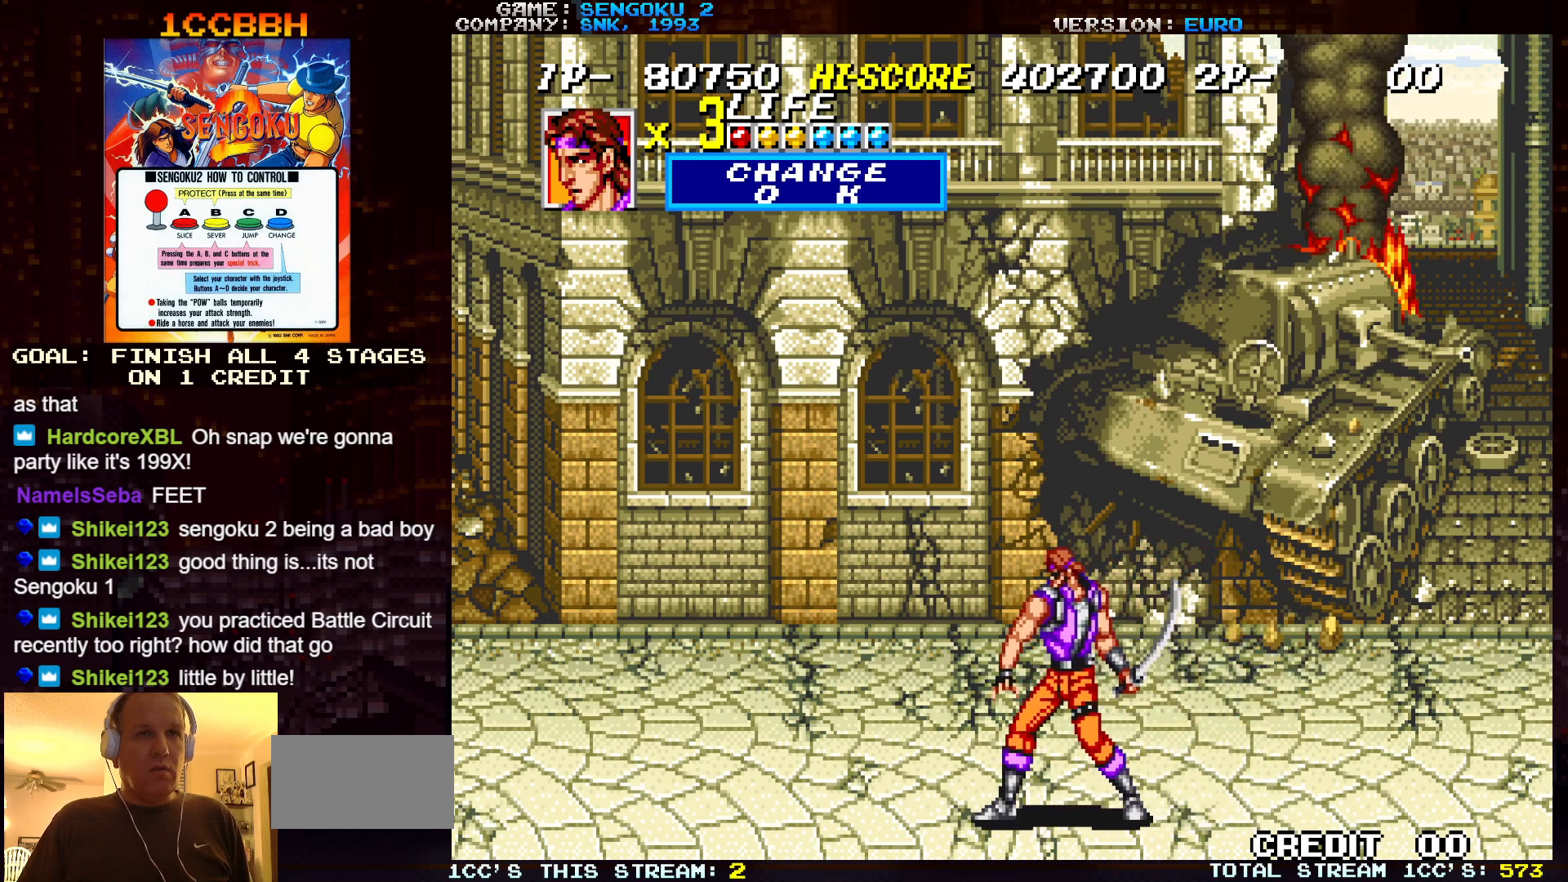
{"buttons": [], "left_stick": "right", "events": [[267, "left_stick", "right"]]}
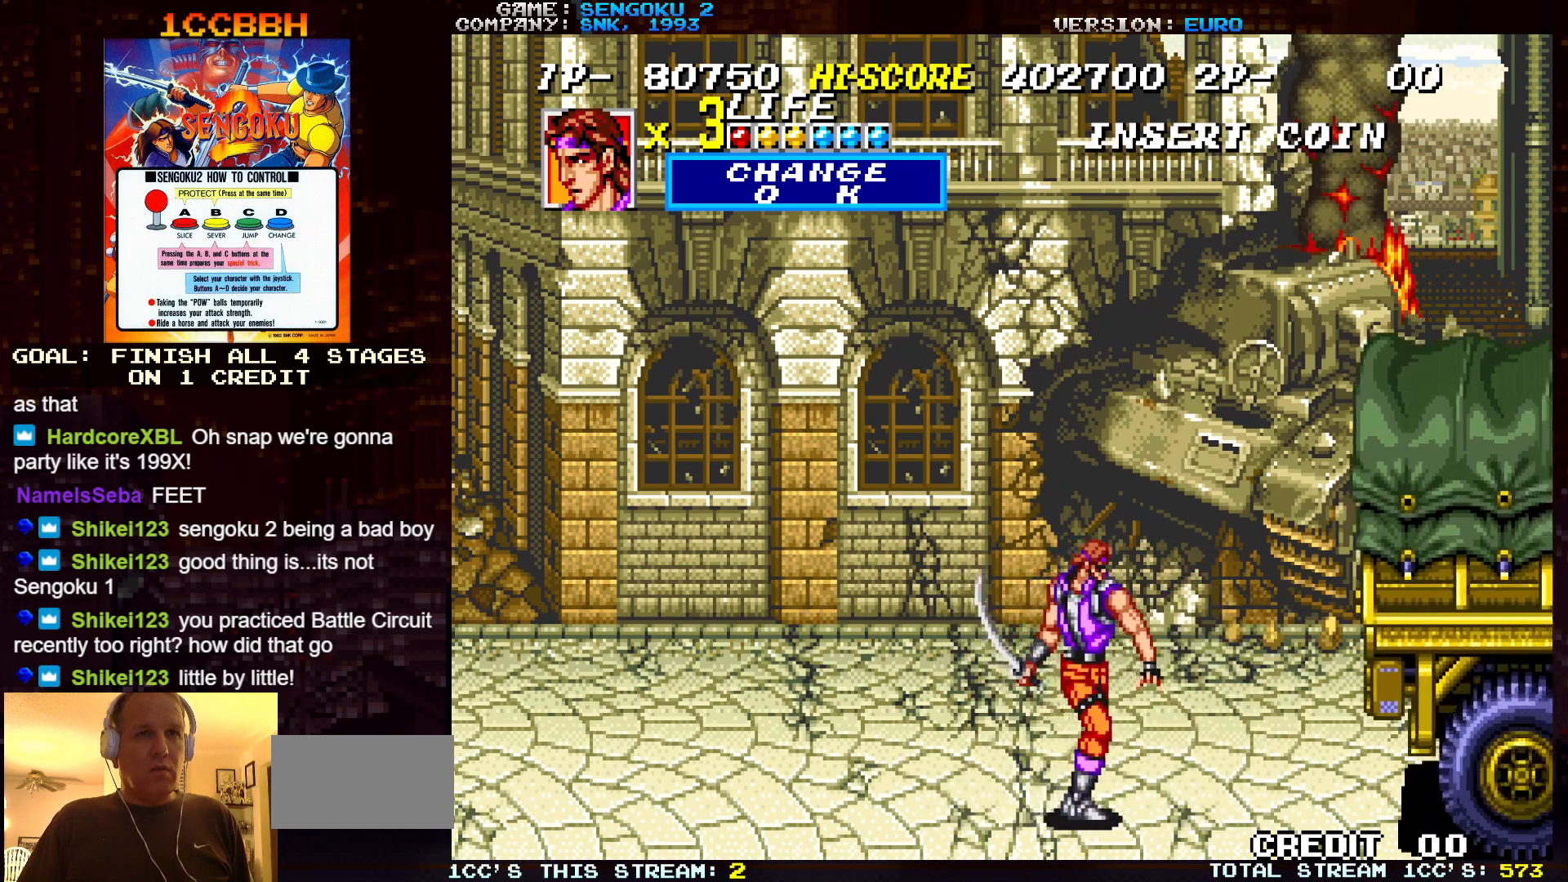
{"buttons": [], "left_stick": "left", "events": [[67, "left_stick", "center"], [100, "TRIANGLE", "down"], [167, "TRIANGLE", "up"], [450, "left_stick", "left"]]}
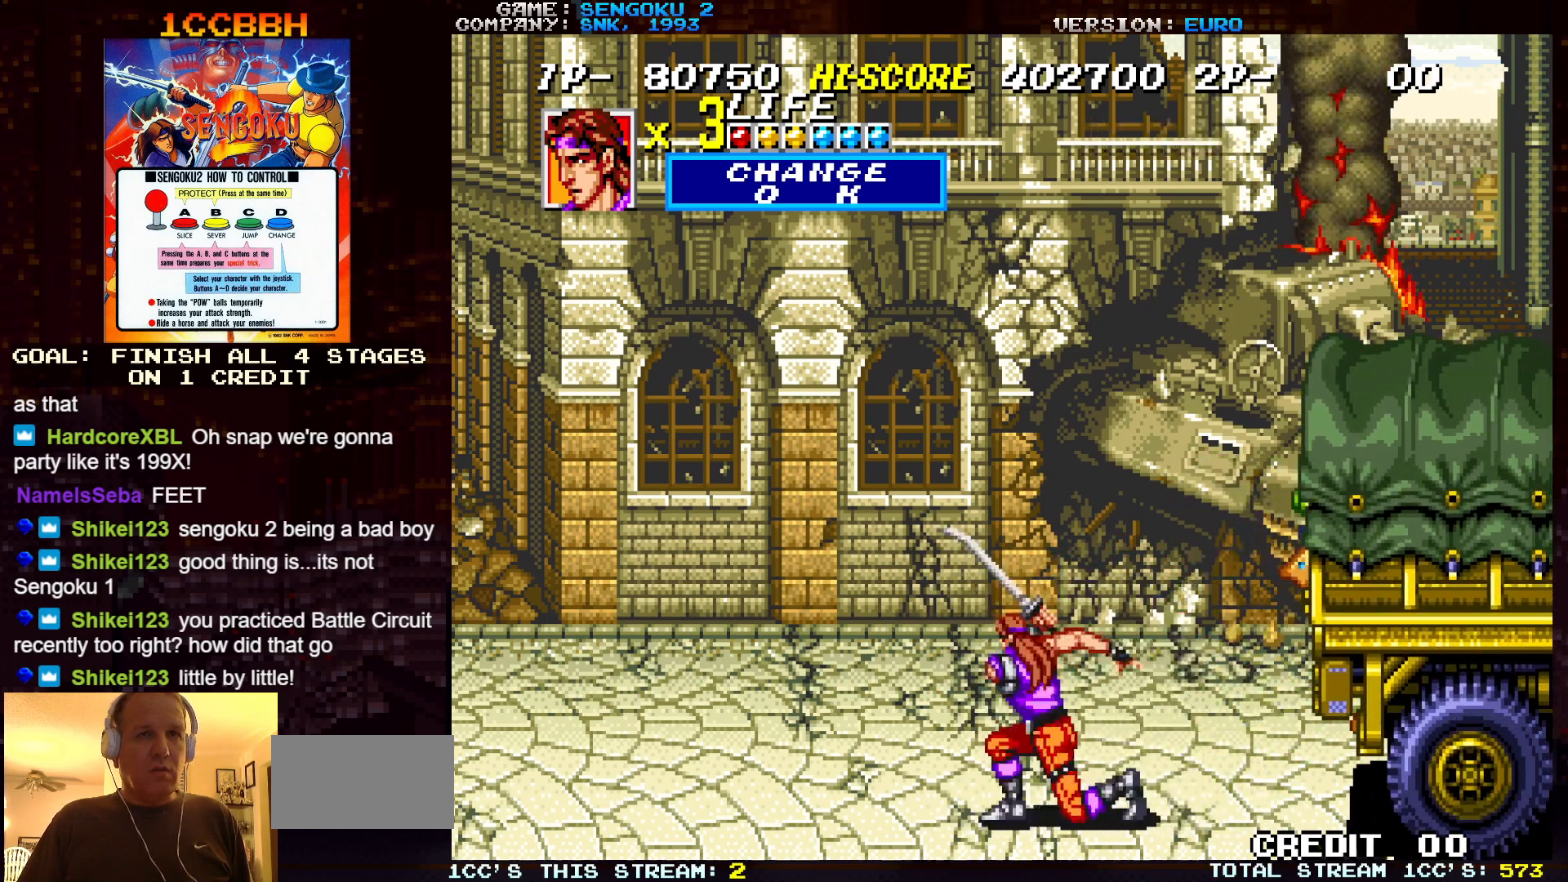
{"buttons": [], "left_stick": "right", "events": [[367, "left_stick", "right"], [400, "TRIANGLE", "down"], [483, "TRIANGLE", "up"]]}
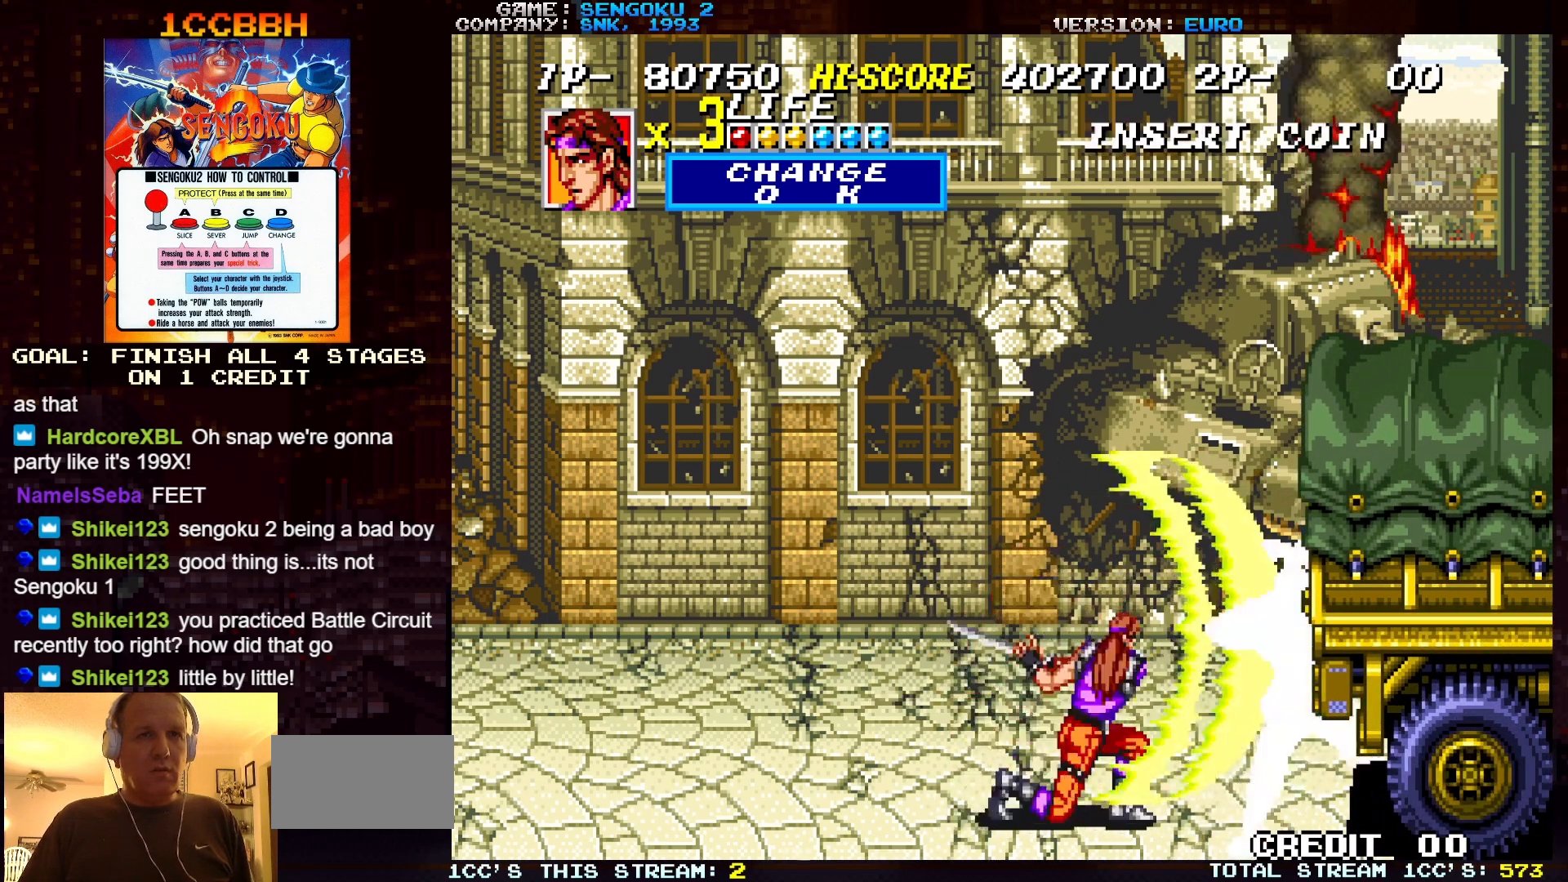
{"buttons": [], "left_stick": "center", "events": [[17, "TRIANGLE", "down"], [50, "left_stick", "center"], [100, "TRIANGLE", "up"], [150, "TRIANGLE", "down"], [217, "TRIANGLE", "up"]]}
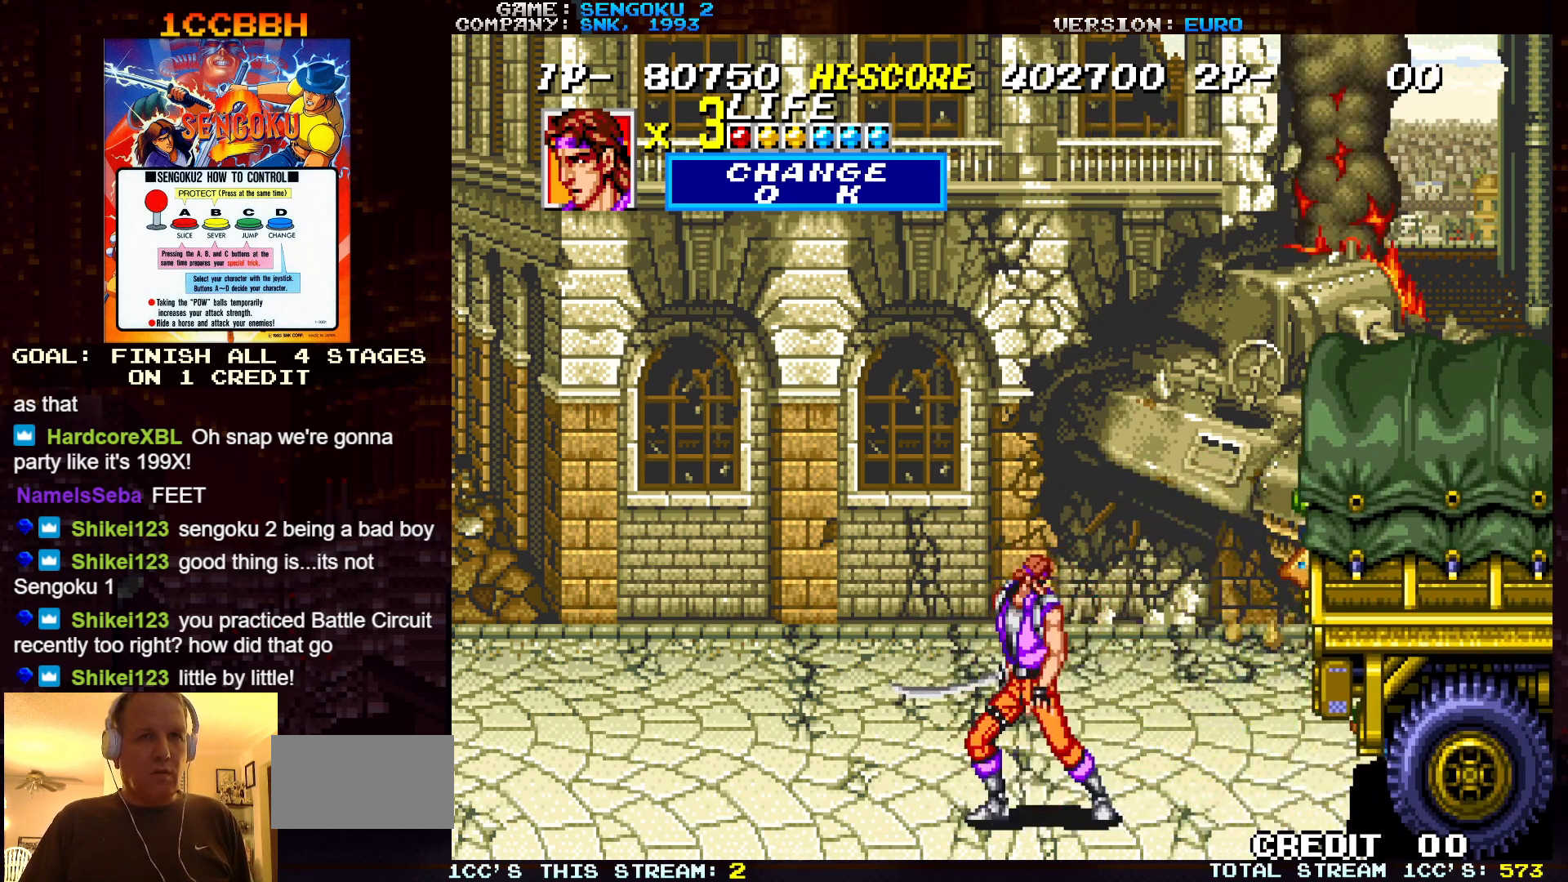
{"buttons": [], "left_stick": "center", "events": [[233, "TRIANGLE", "down"], [317, "TRIANGLE", "up"]]}
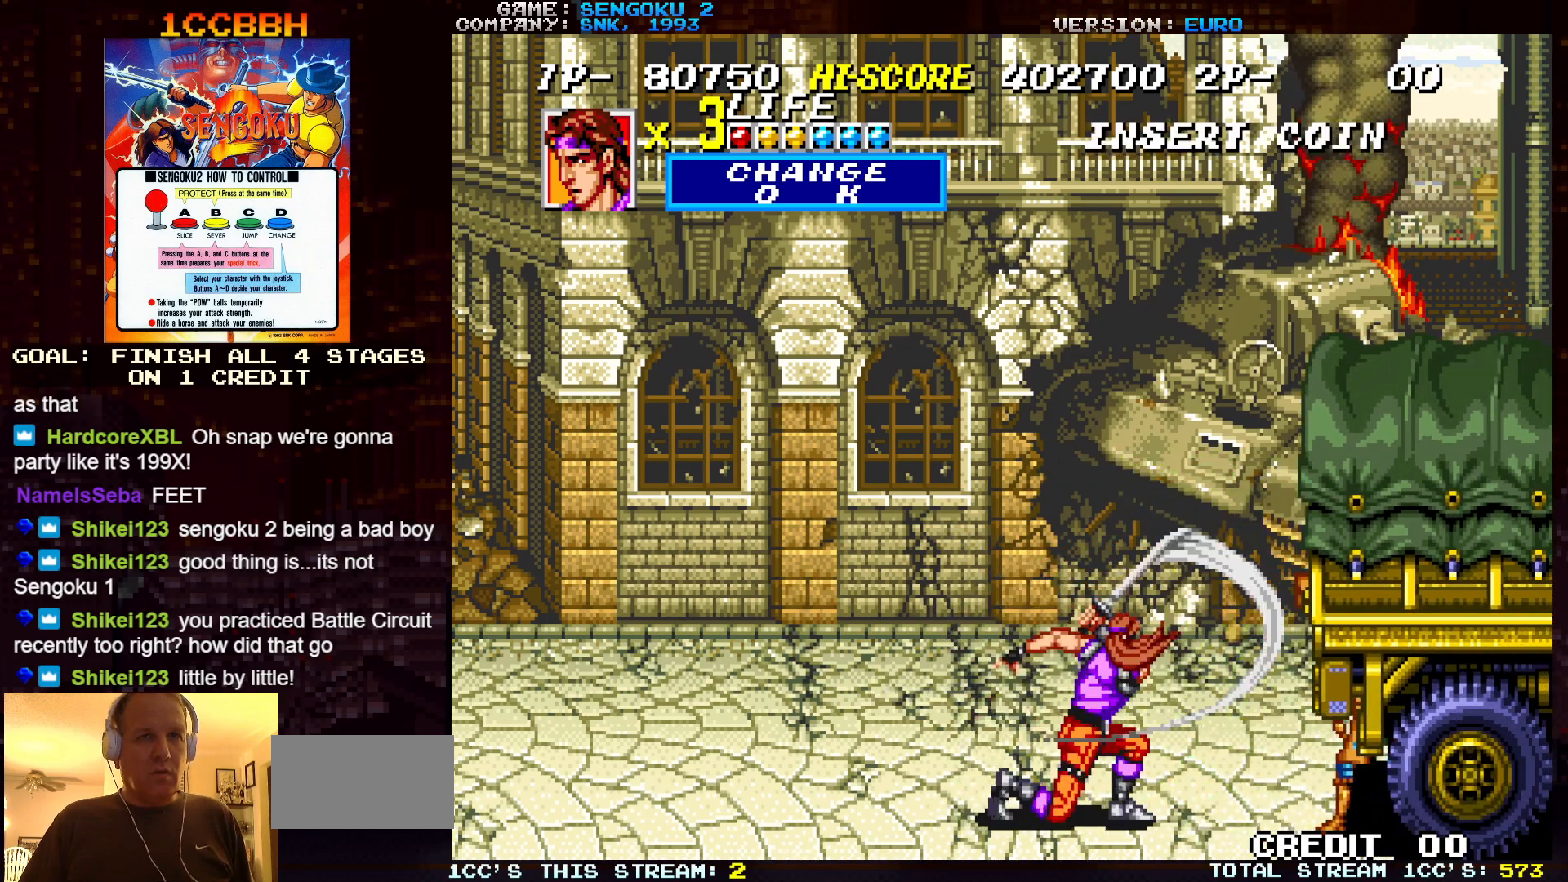
{"buttons": [], "left_stick": "center", "events": []}
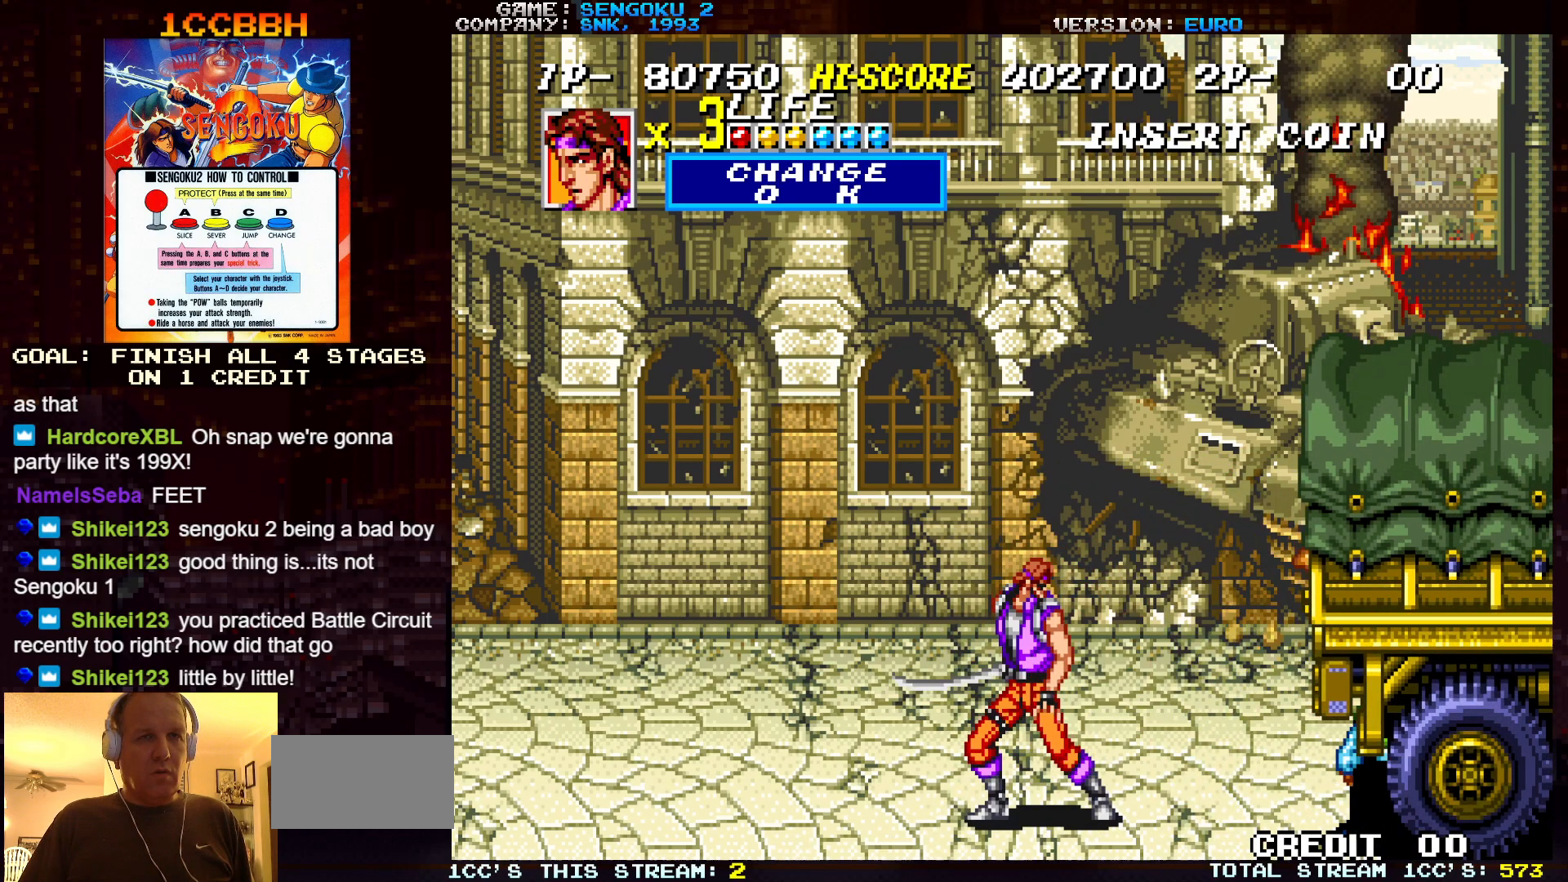
{"buttons": [], "left_stick": "center", "events": [[217, "TRIANGLE", "down"], [250, "TRIANGLE", "up"]]}
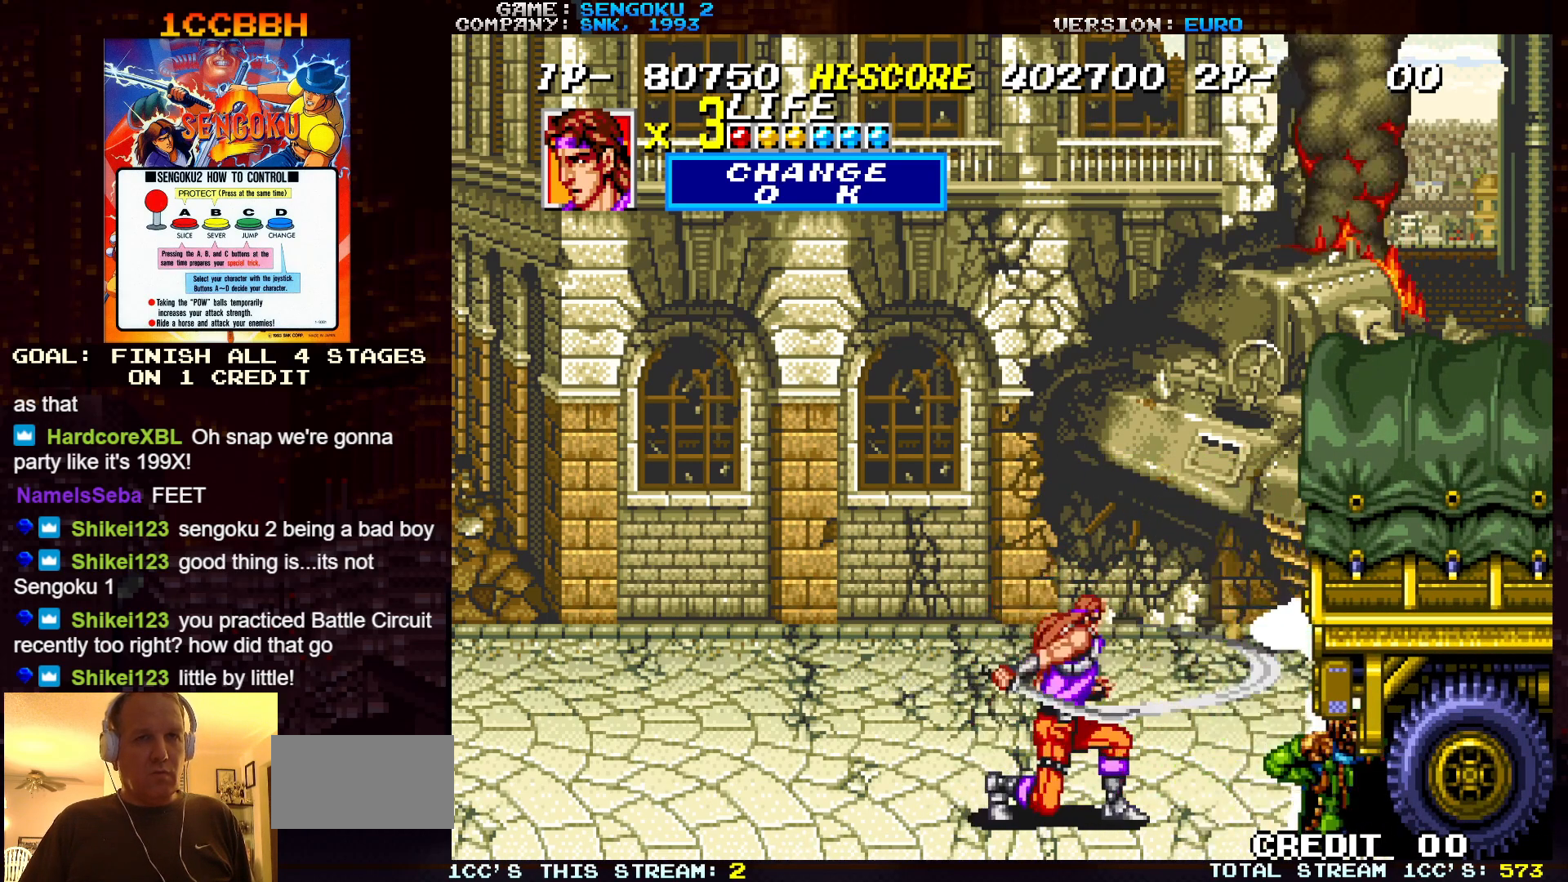
{"buttons": [], "left_stick": "center", "events": []}
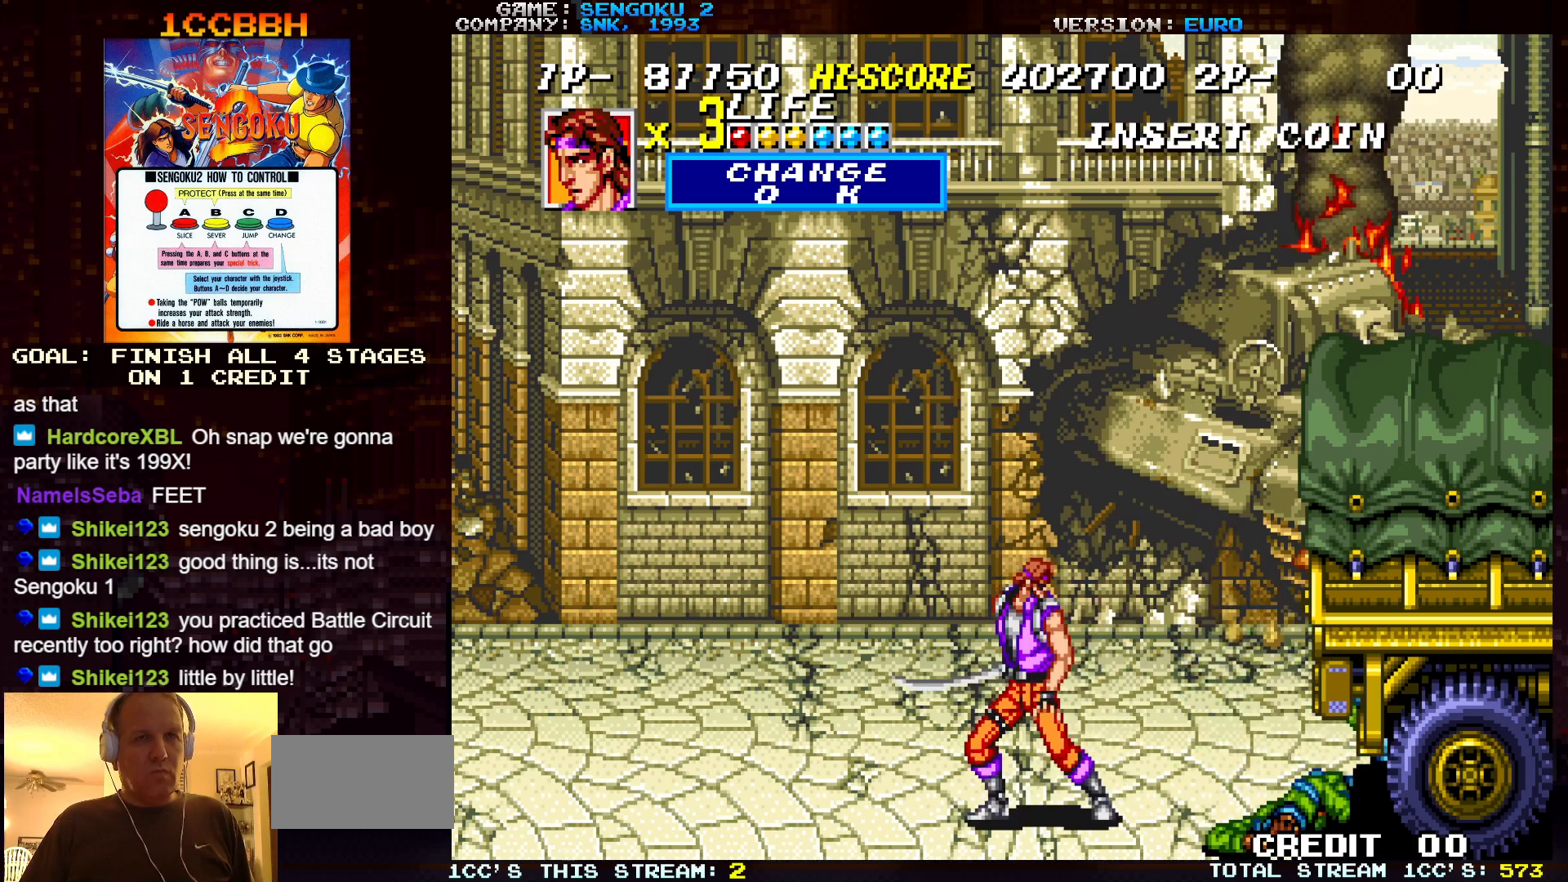
{"buttons": [], "left_stick": "center", "events": [[167, "TRIANGLE", "down"], [200, "TRIANGLE", "up"]]}
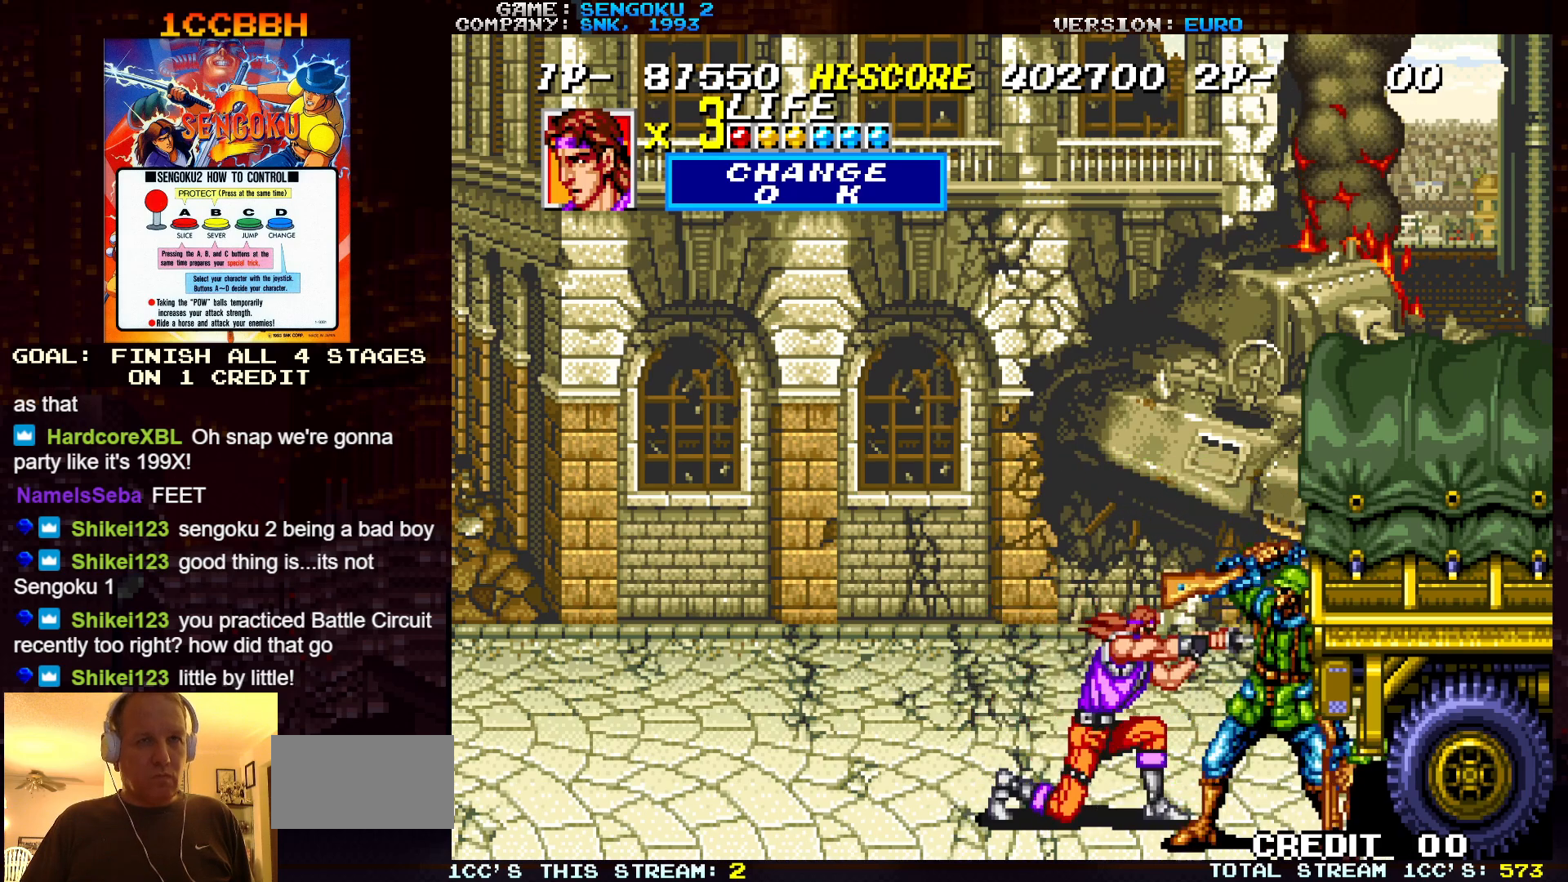
{"buttons": [], "left_stick": "center", "events": []}
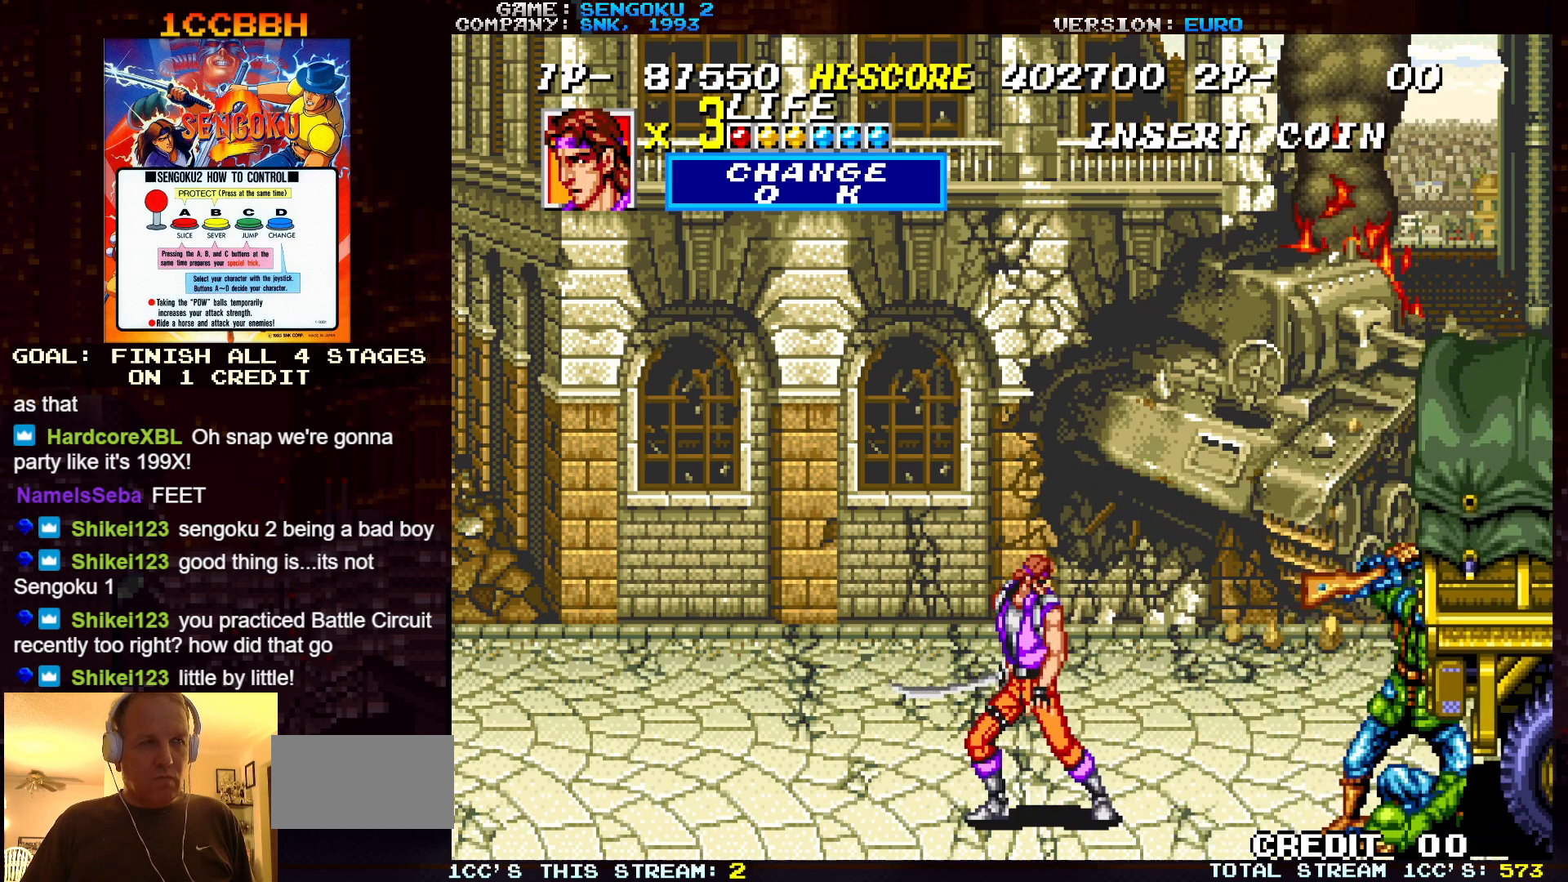
{"buttons": [], "left_stick": "right", "events": [[250, "left_stick", "right"]]}